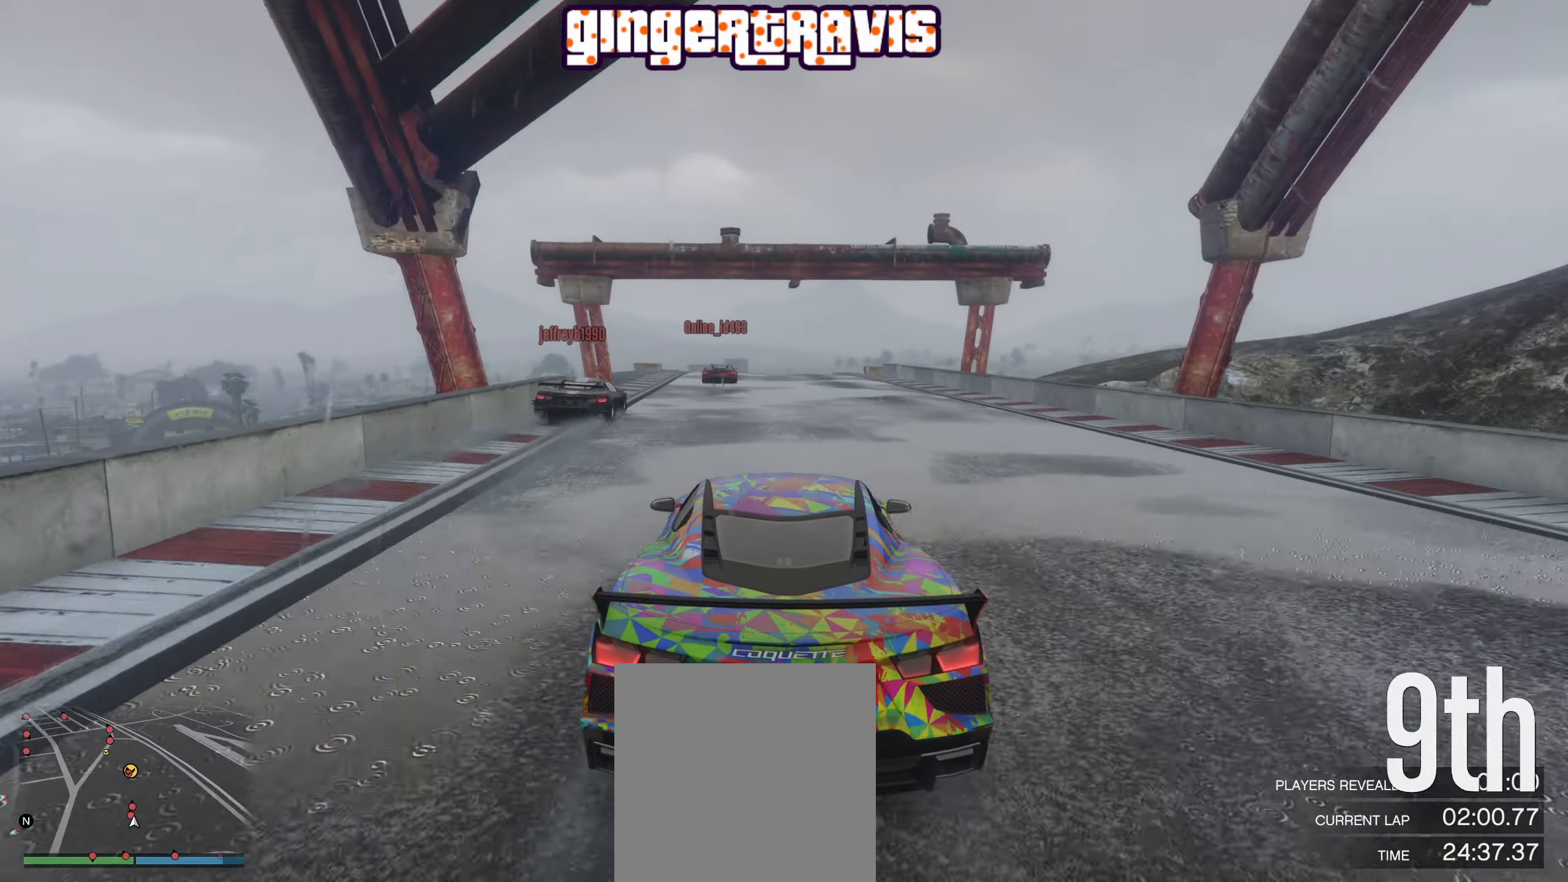
Gameplay with a controller (Xbox layout); each line is a JSON object with the inputs held at the frame after it. "events" lists button and stick changes between this image and that frame as [ms after this image, input, new state], when the widget could be followed in between.
{"buttons": ["R2"], "left_stick": "center", "right_stick": "center", "events": [[17, "left_stick", "left"], [133, "left_stick", "center"]]}
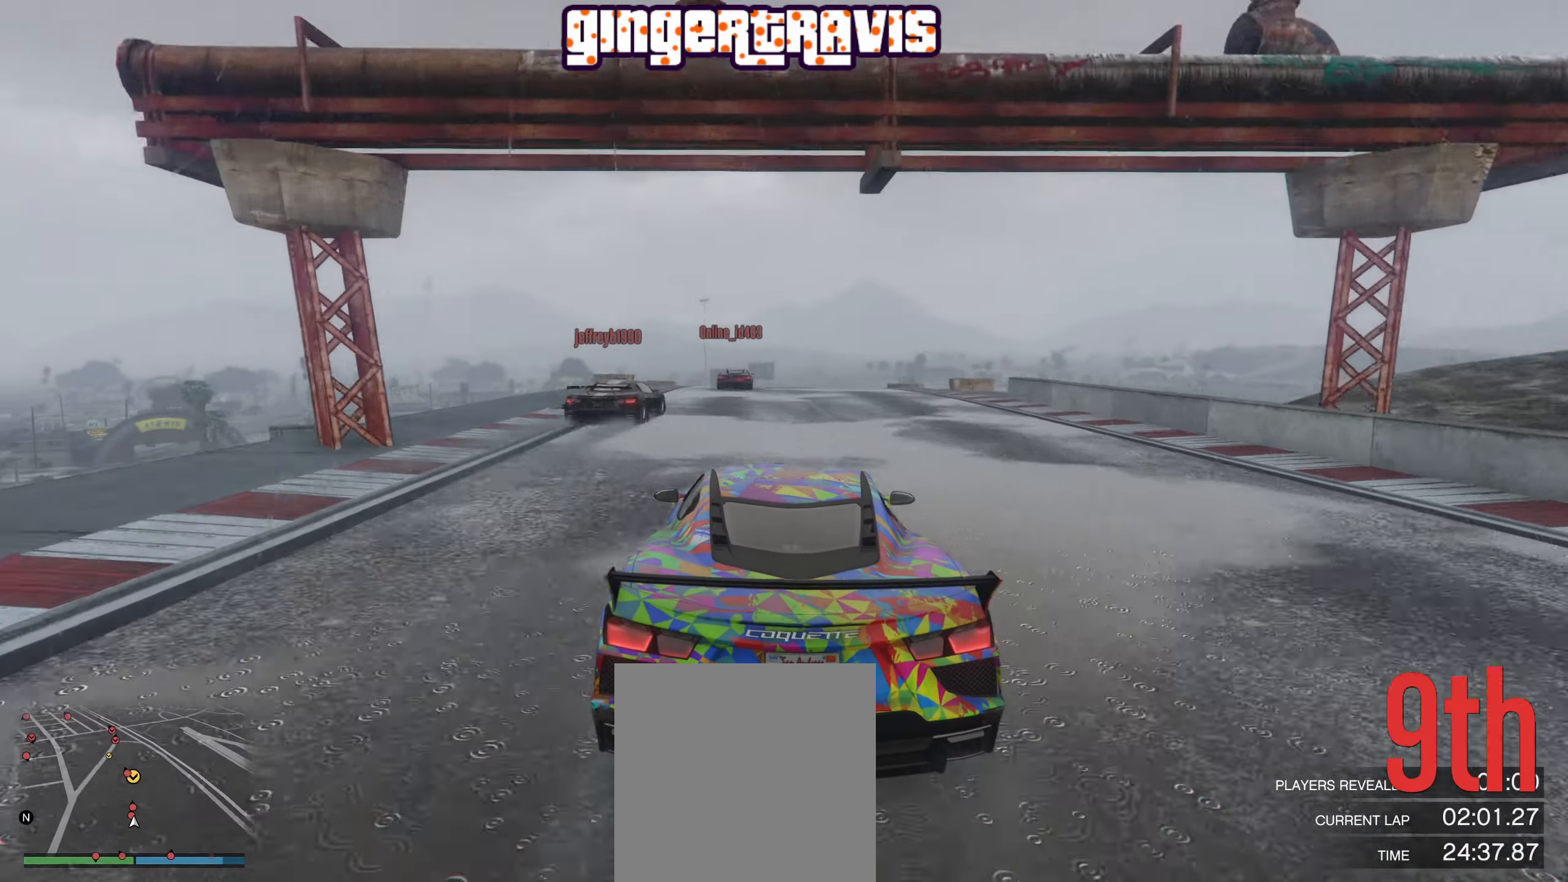
{"buttons": ["R2"], "left_stick": "center", "right_stick": "center", "events": []}
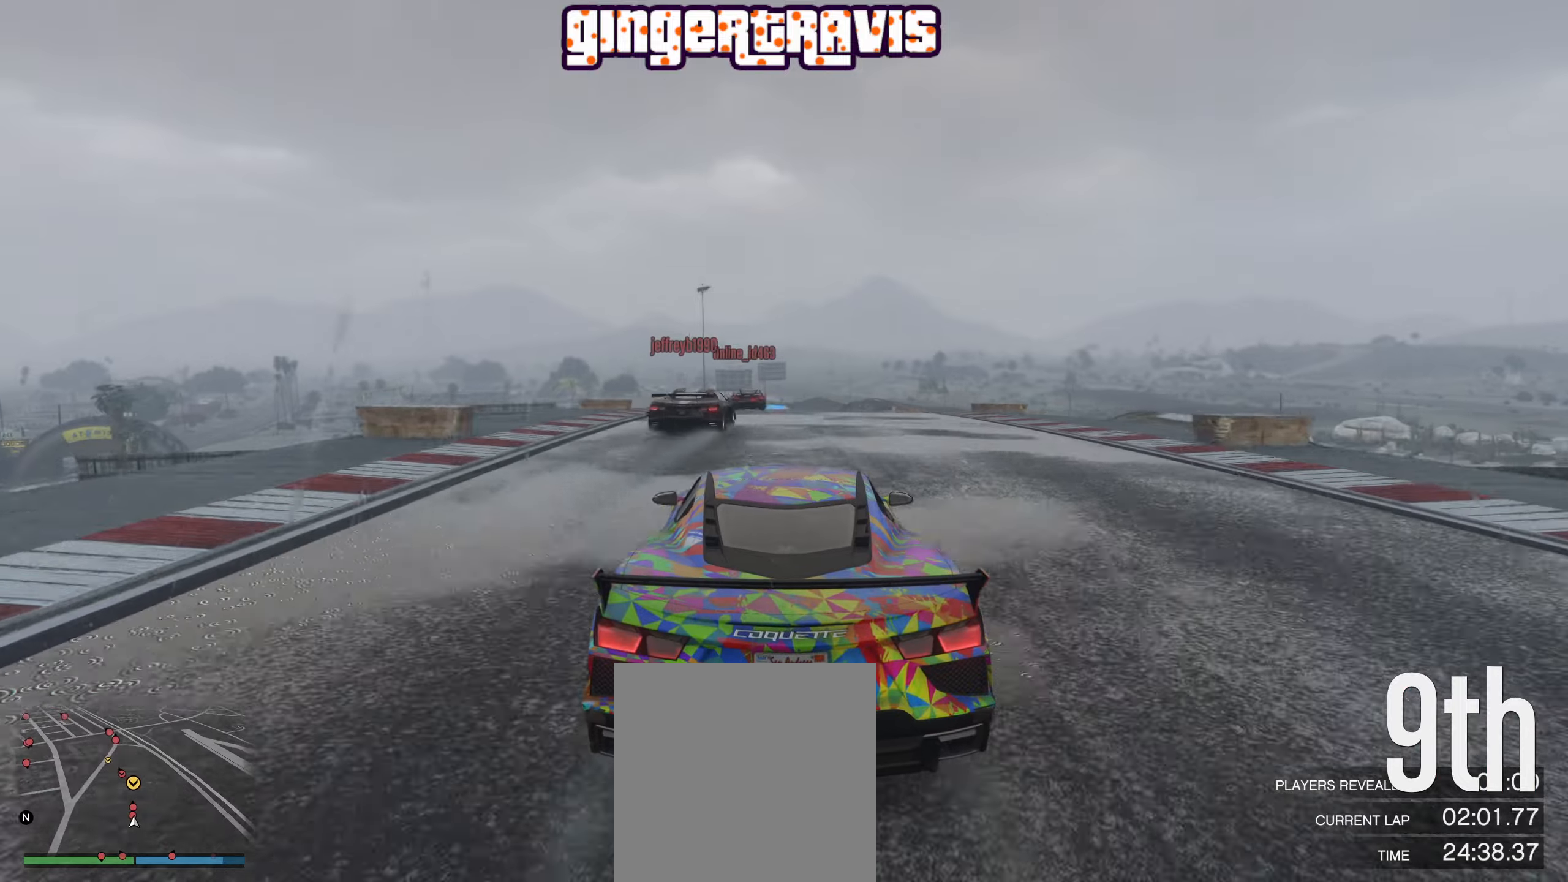
{"buttons": ["R2"], "left_stick": "center", "right_stick": "center", "events": []}
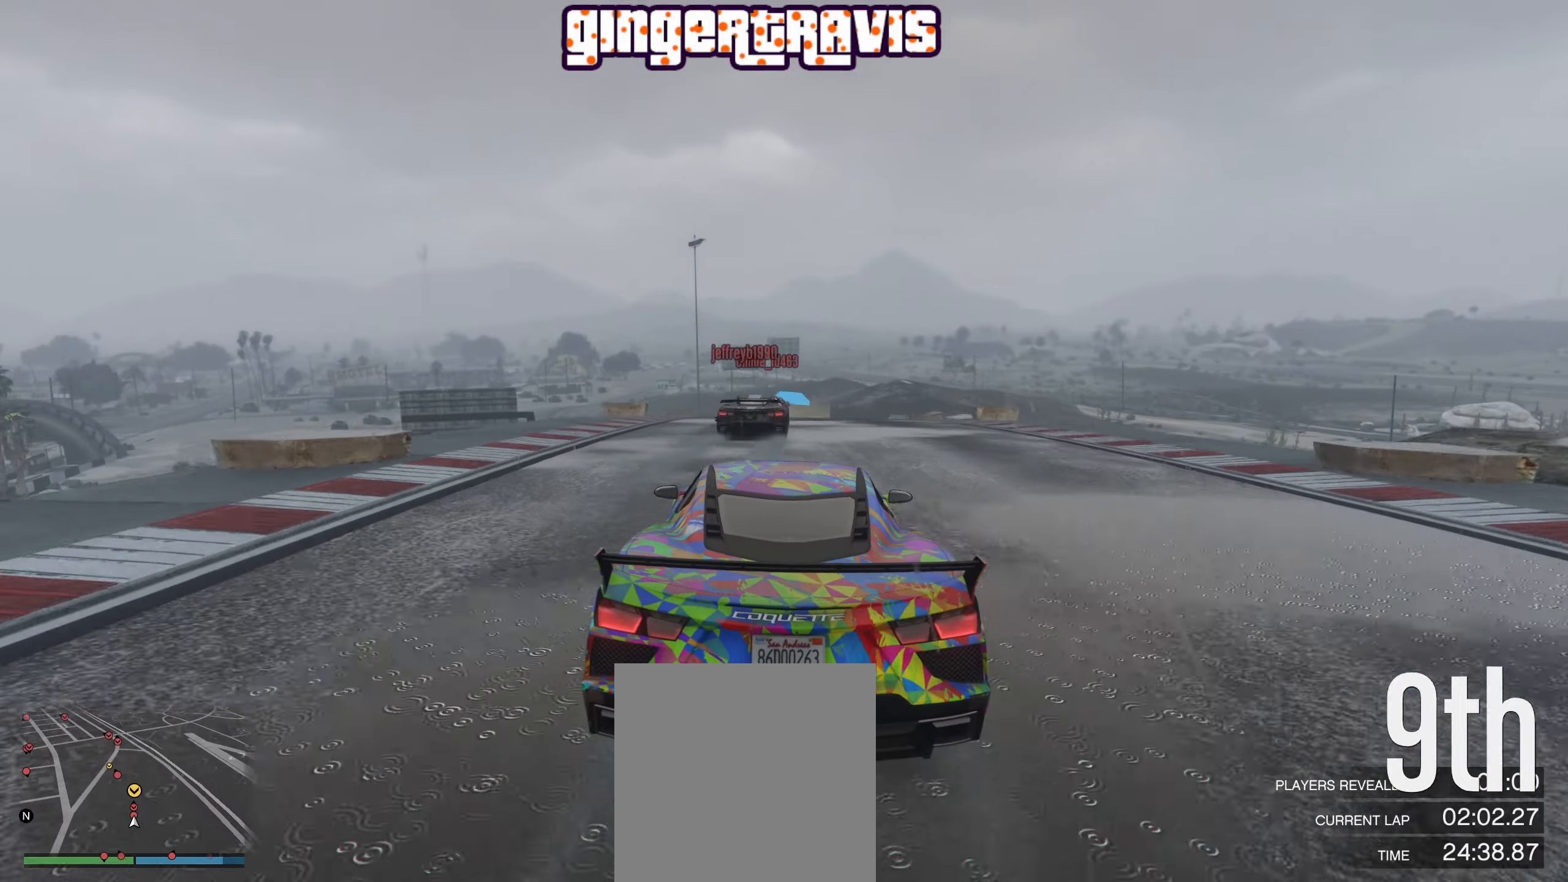
{"buttons": ["R2"], "left_stick": "left", "right_stick": "center", "events": [[217, "left_stick", "left"], [317, "left_stick", "center"], [450, "left_stick", "left"]]}
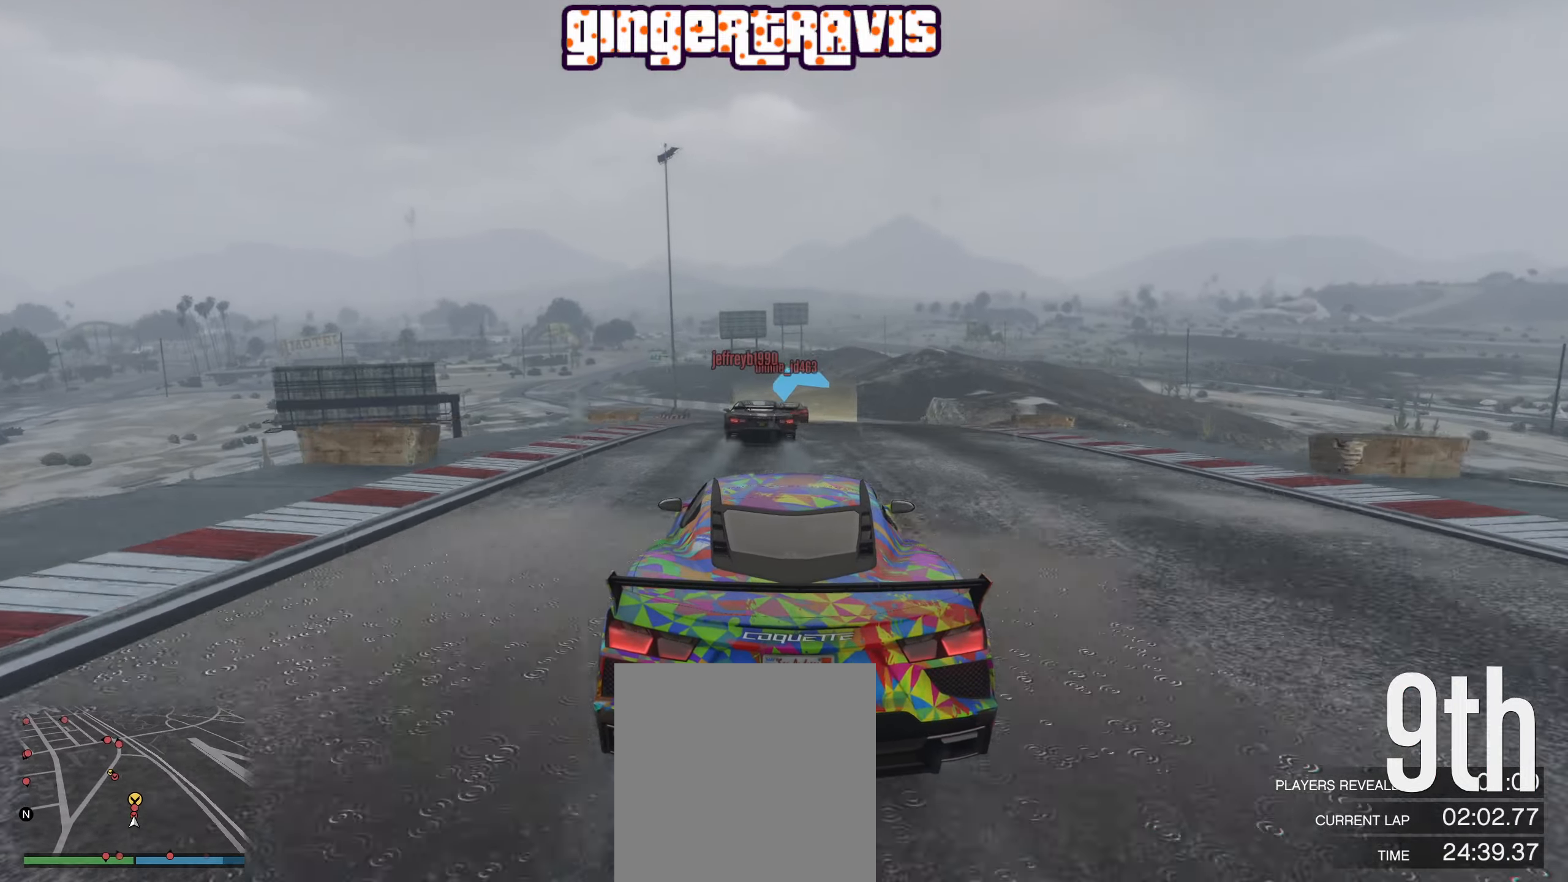
{"buttons": ["R2"], "left_stick": "down-left", "right_stick": "center", "events": [[84, "left_stick", "center"], [200, "left_stick", "left"], [334, "left_stick", "center"], [434, "left_stick", "down-left"]]}
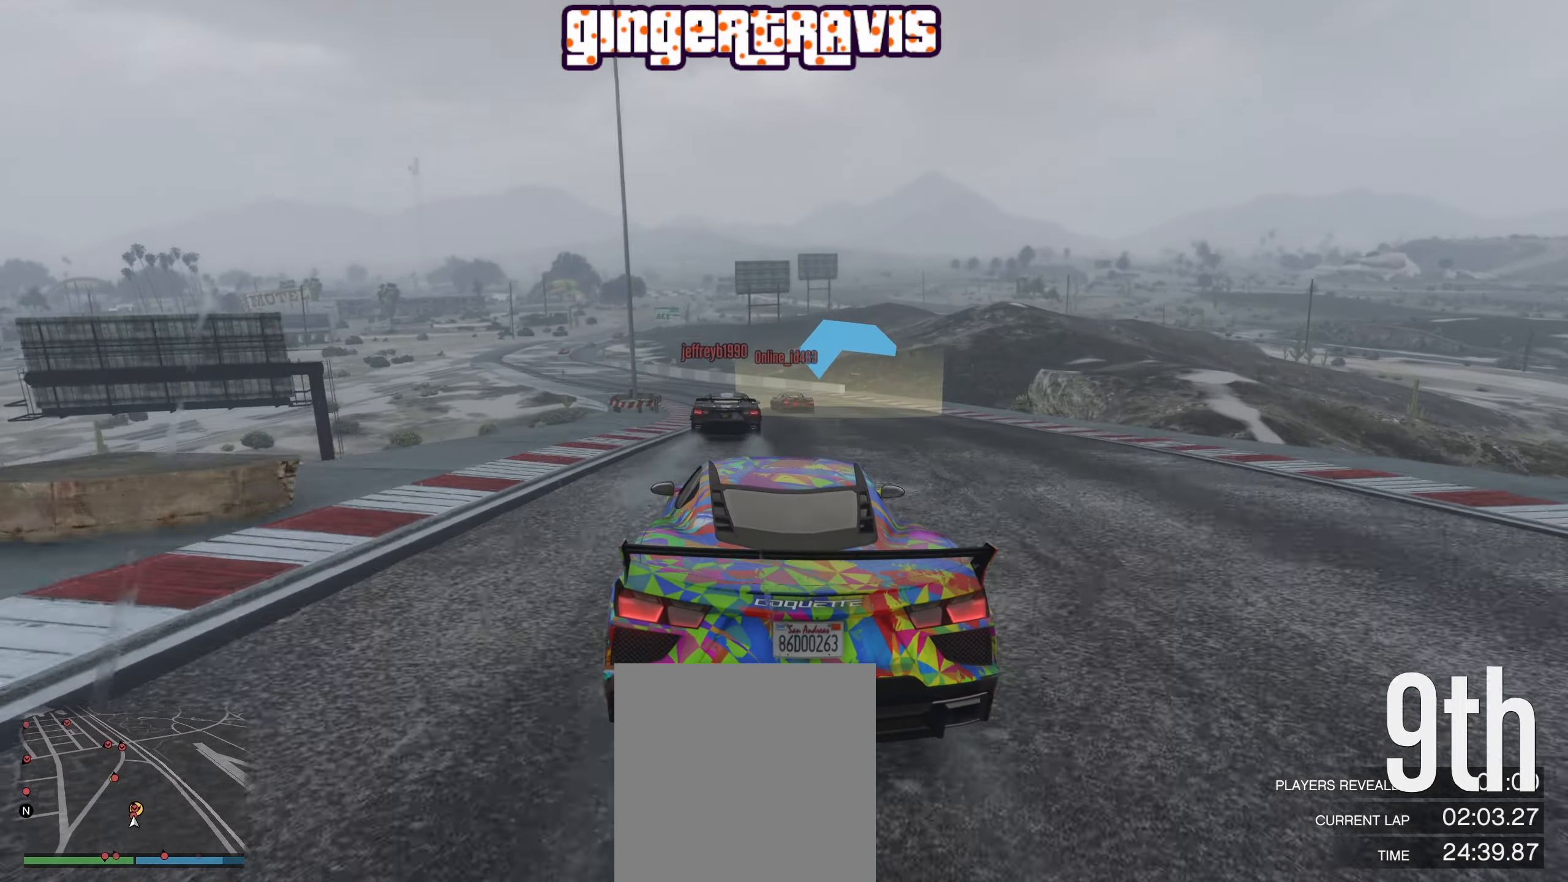
{"buttons": ["R2"], "left_stick": "center", "right_stick": "center", "events": [[100, "left_stick", "center"], [234, "left_stick", "left"], [384, "left_stick", "center"]]}
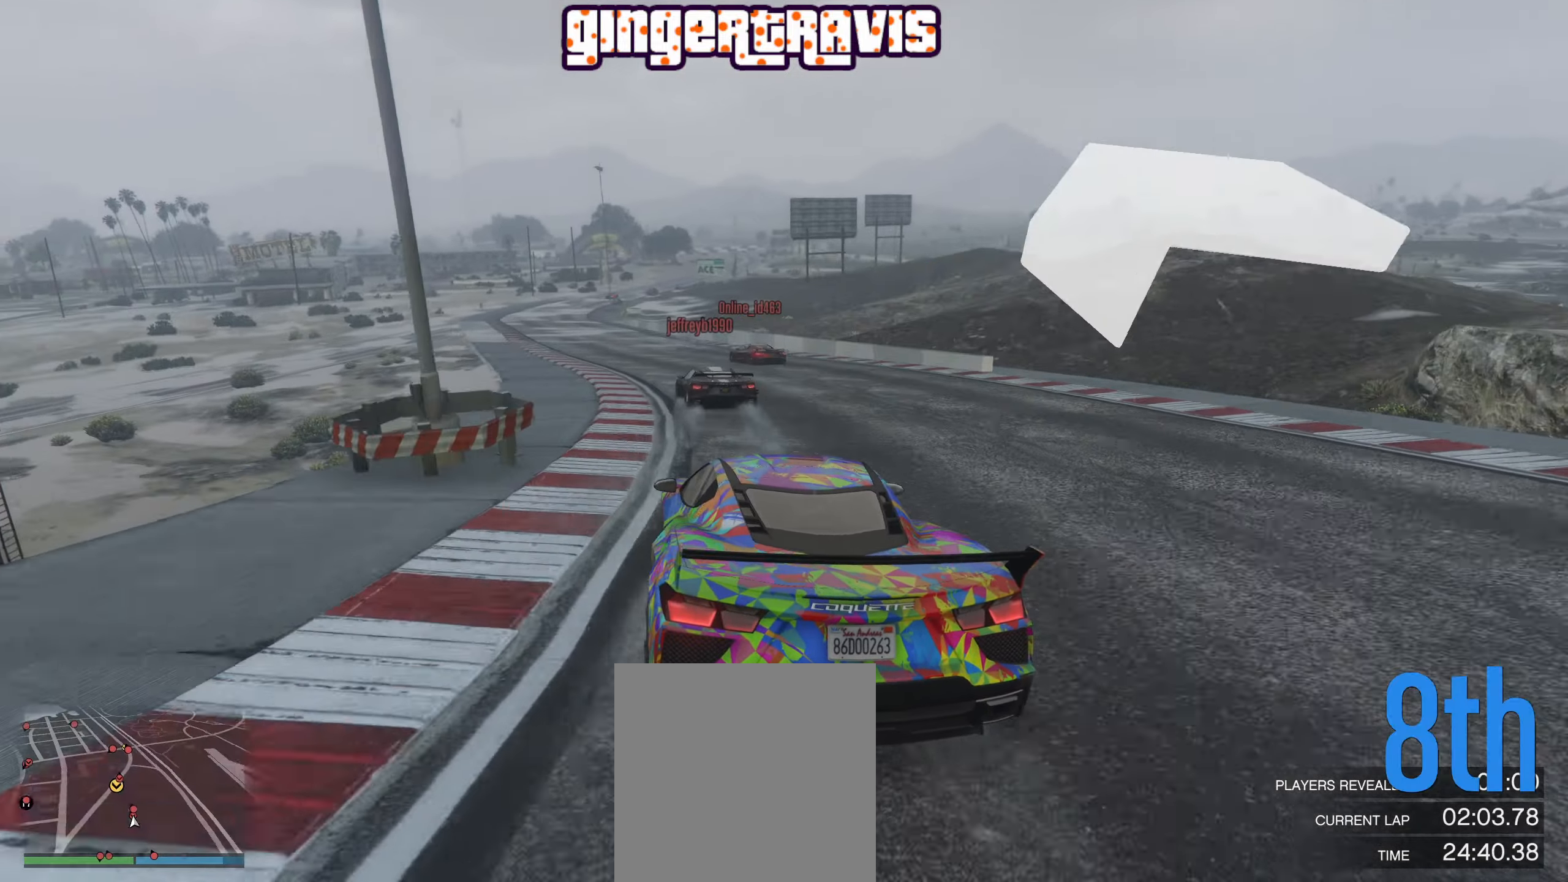
{"buttons": ["R2"], "left_stick": "down-left", "right_stick": "center", "events": [[134, "left_stick", "down-left"], [350, "left_stick", "center"], [450, "left_stick", "down-left"]]}
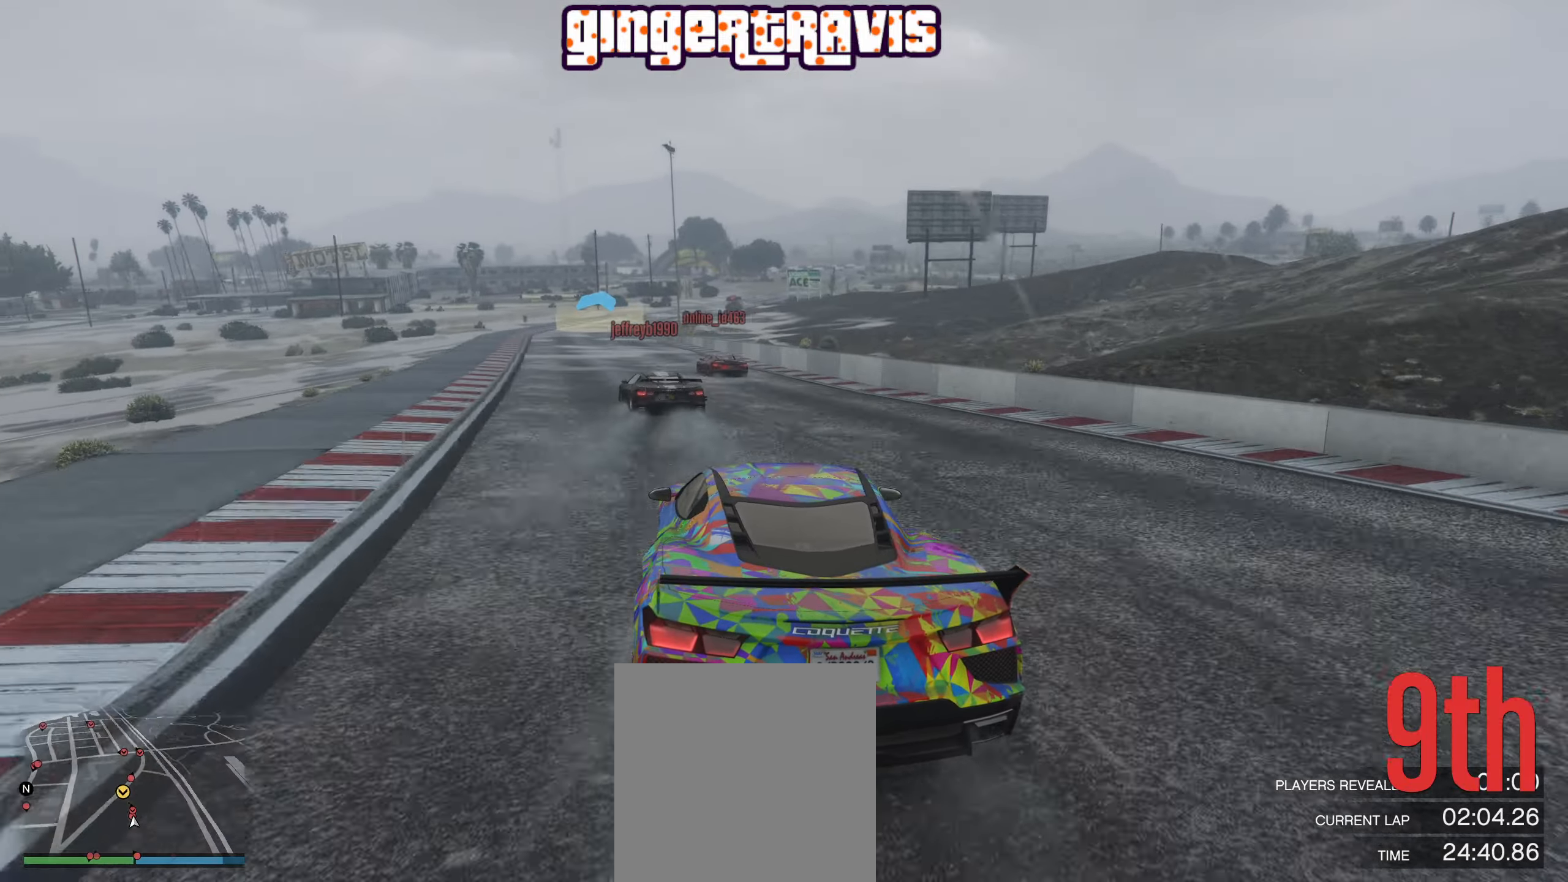
{"buttons": ["R2"], "left_stick": "down-left", "right_stick": "center", "events": [[117, "left_stick", "center"], [300, "left_stick", "down-left"]]}
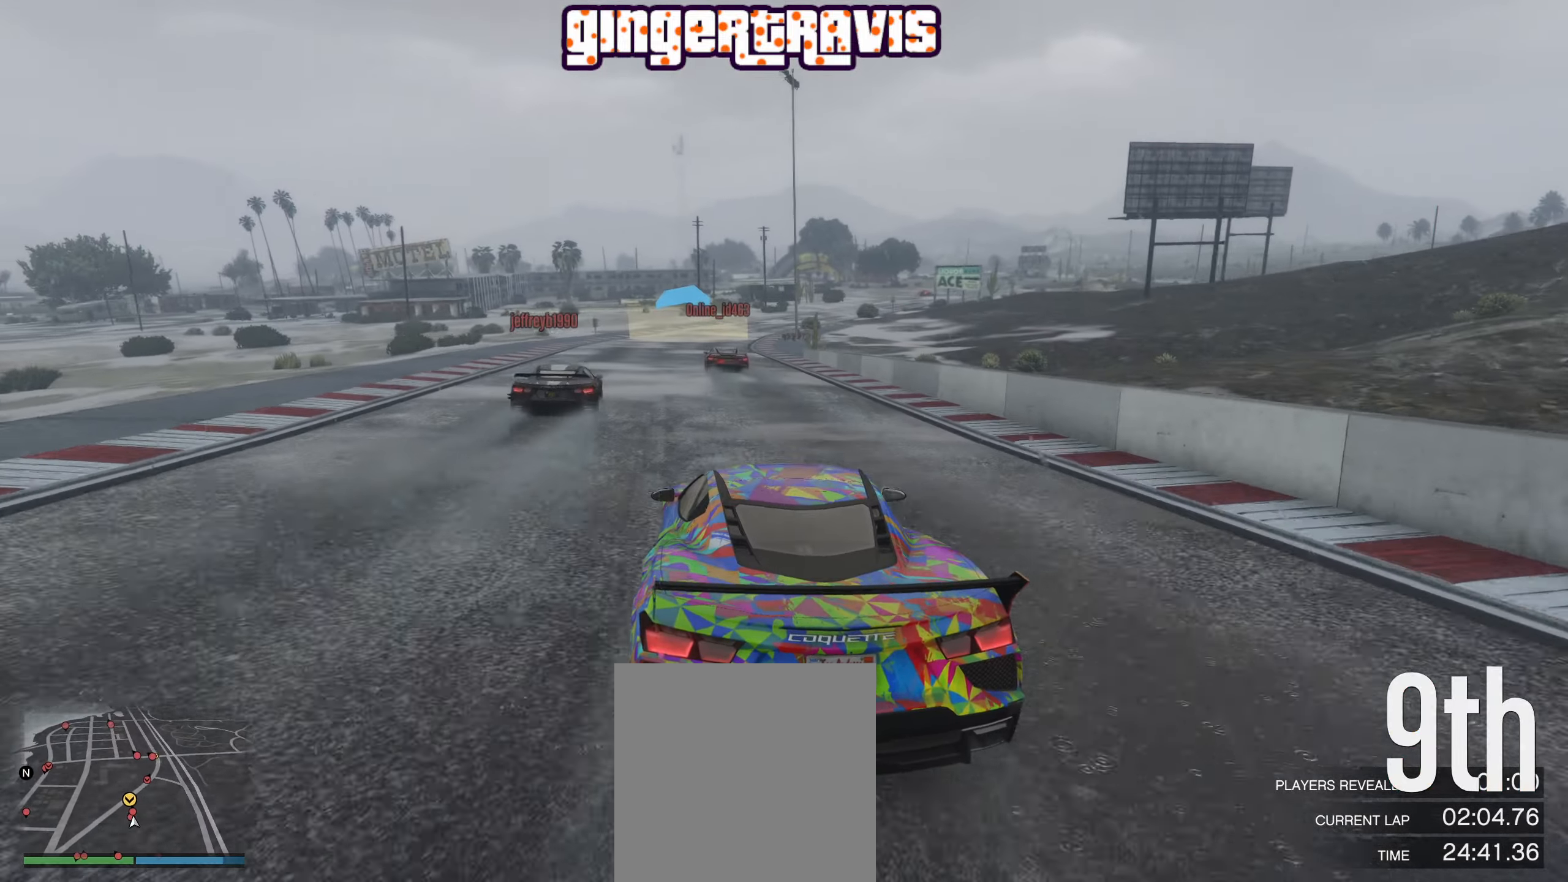
{"buttons": ["R2"], "left_stick": "center", "right_stick": "center", "events": [[17, "left_stick", "center"], [200, "left_stick", "right"], [384, "left_stick", "center"]]}
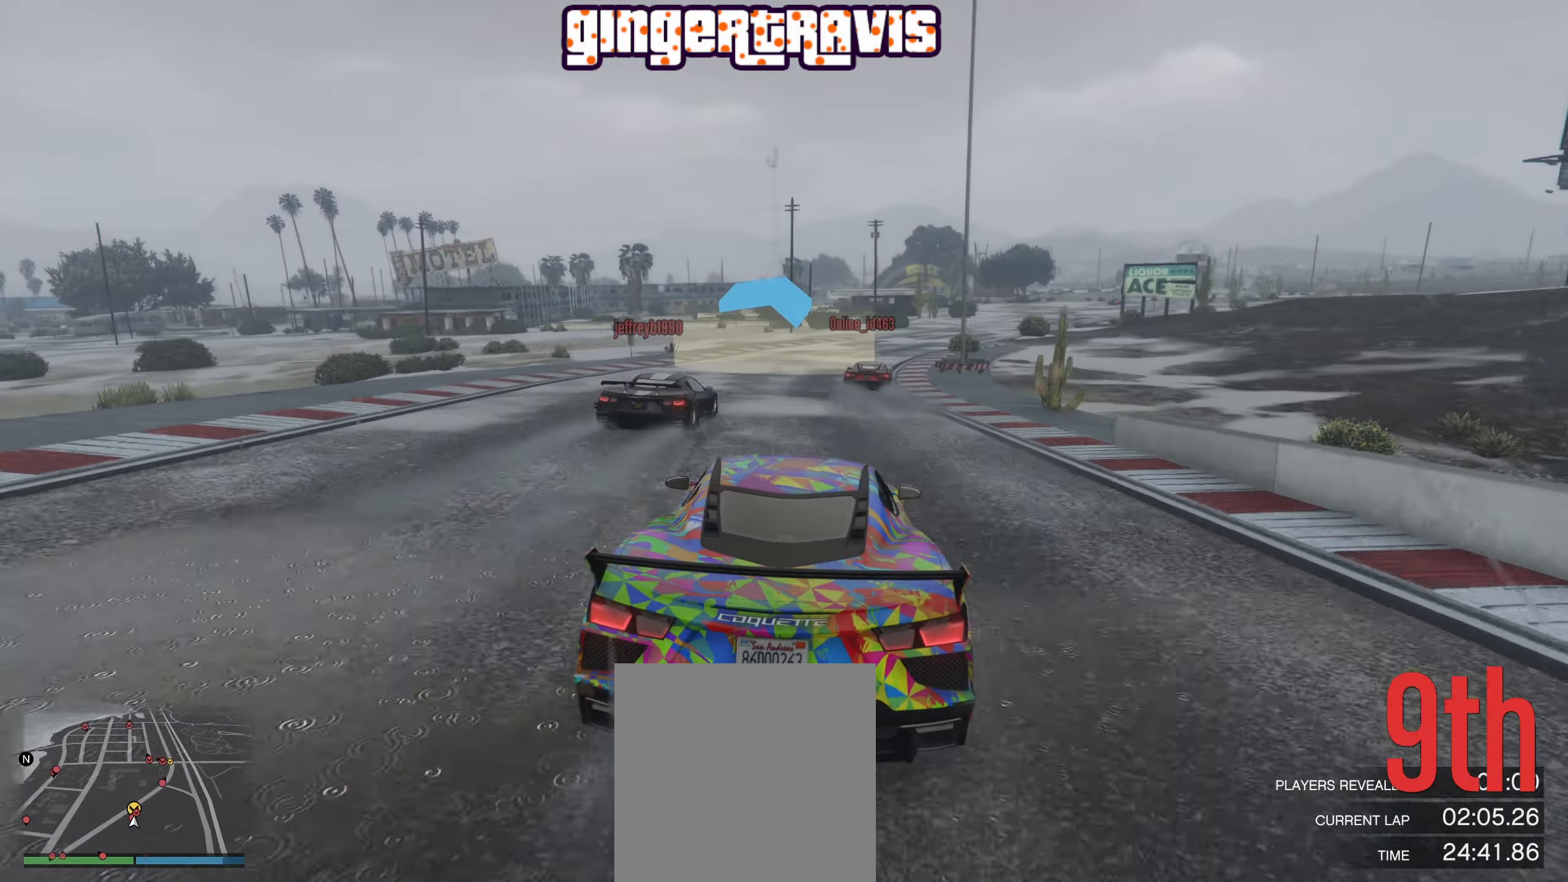
{"buttons": ["R2"], "left_stick": "center", "right_stick": "center", "events": [[50, "left_stick", "down-right"], [167, "left_stick", "center"], [284, "left_stick", "down-right"], [450, "left_stick", "center"]]}
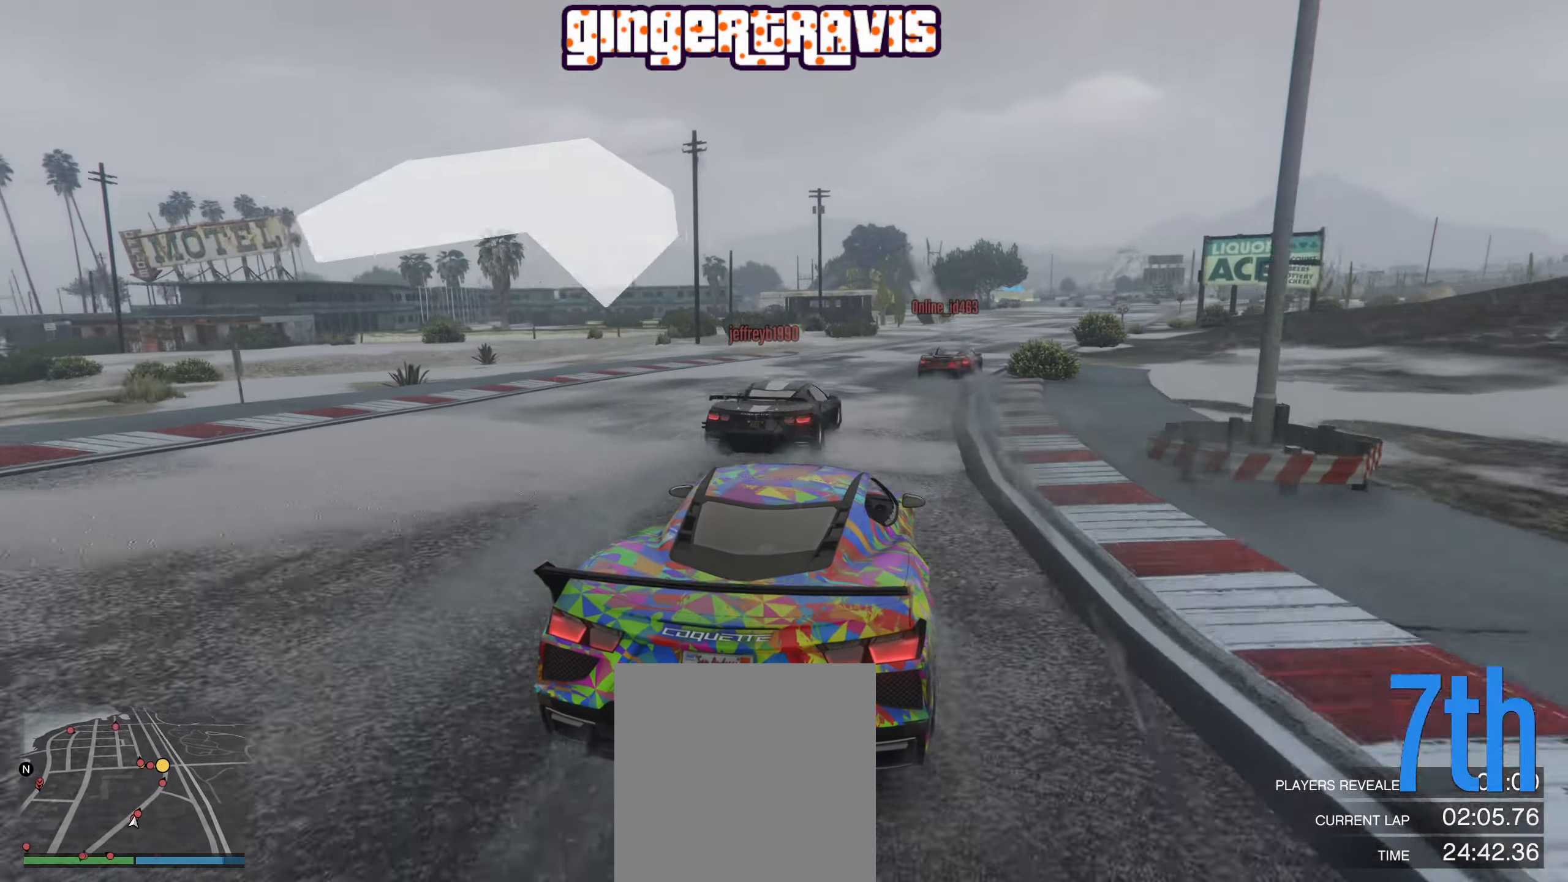
{"buttons": ["R2"], "left_stick": "left", "right_stick": "center", "events": [[67, "left_stick", "down-right"], [184, "left_stick", "center"], [317, "left_stick", "down-right"], [434, "left_stick", "left"]]}
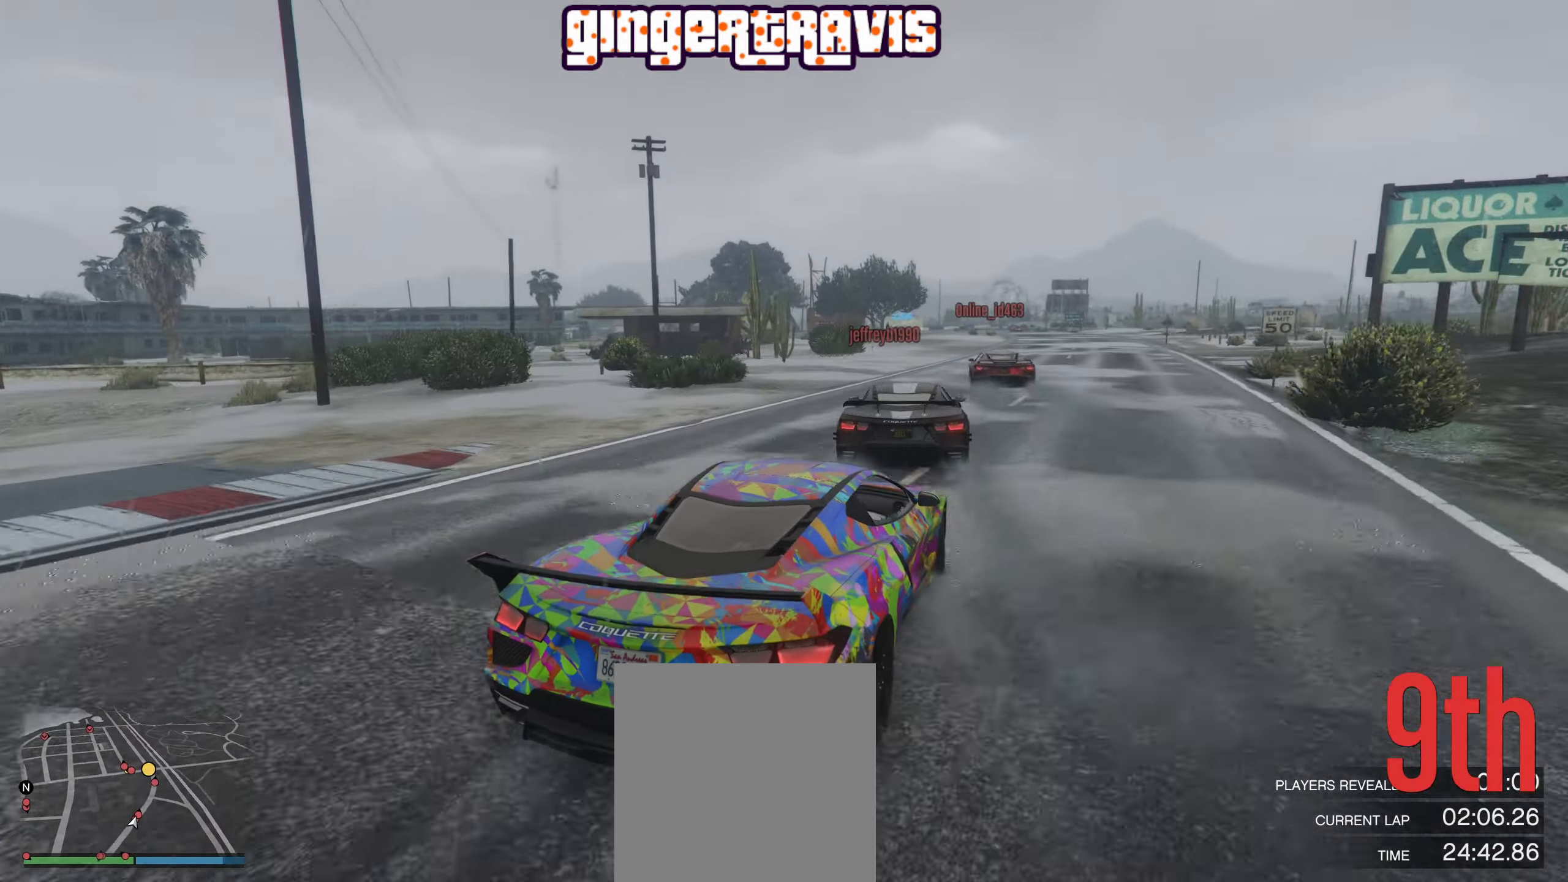
{"buttons": ["R2"], "left_stick": "down-right", "right_stick": "center", "events": [[167, "left_stick", "down-right"]]}
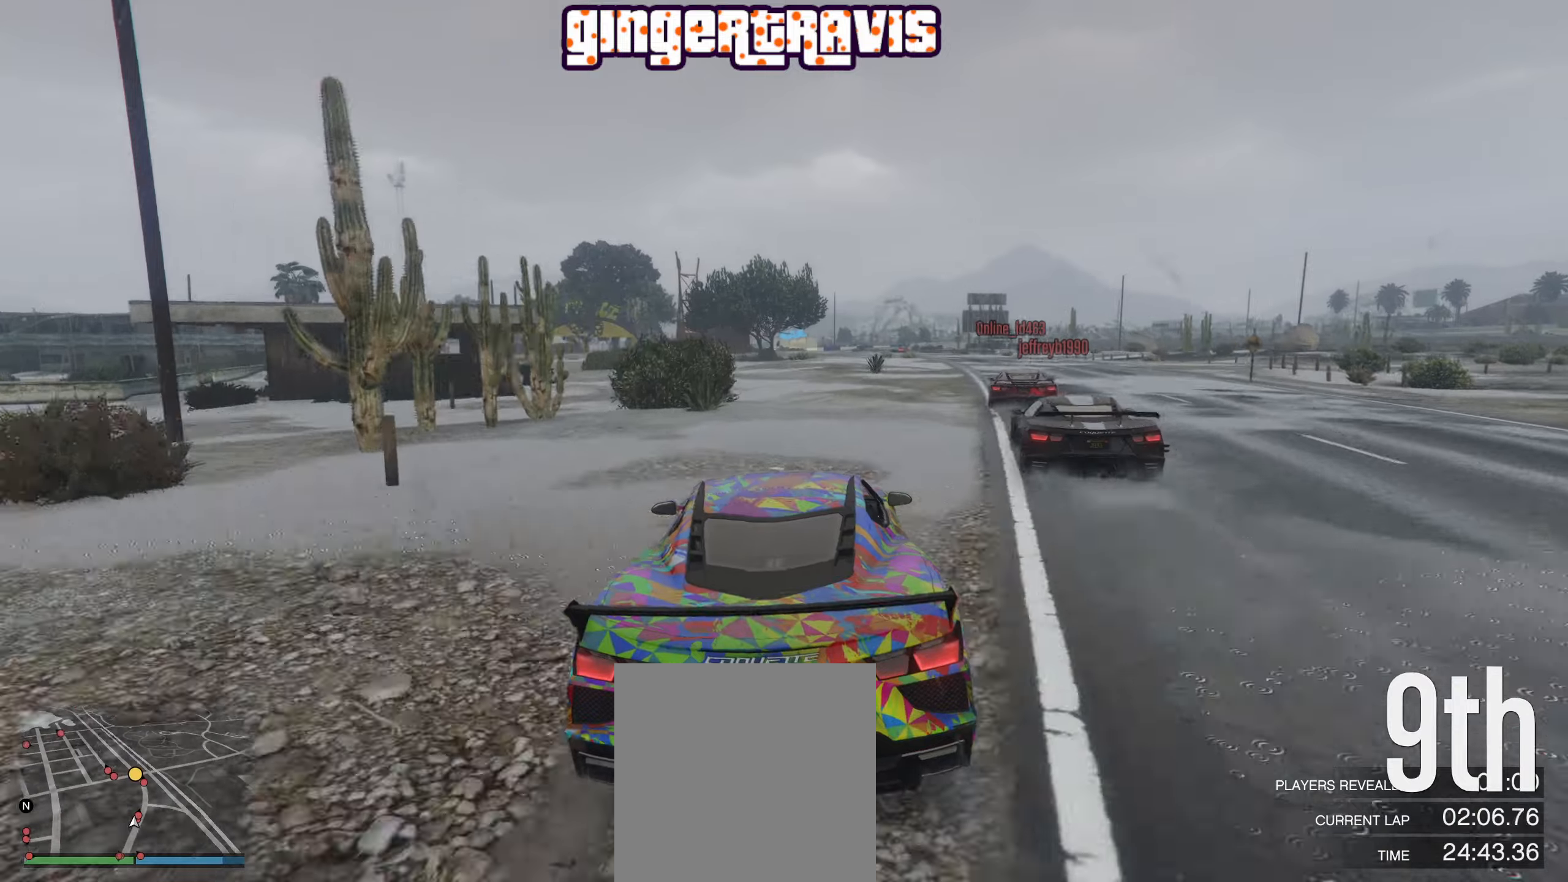
{"buttons": ["R2"], "left_stick": "center", "right_stick": "center", "events": [[50, "left_stick", "center"], [283, "left_stick", "right"], [416, "left_stick", "center"]]}
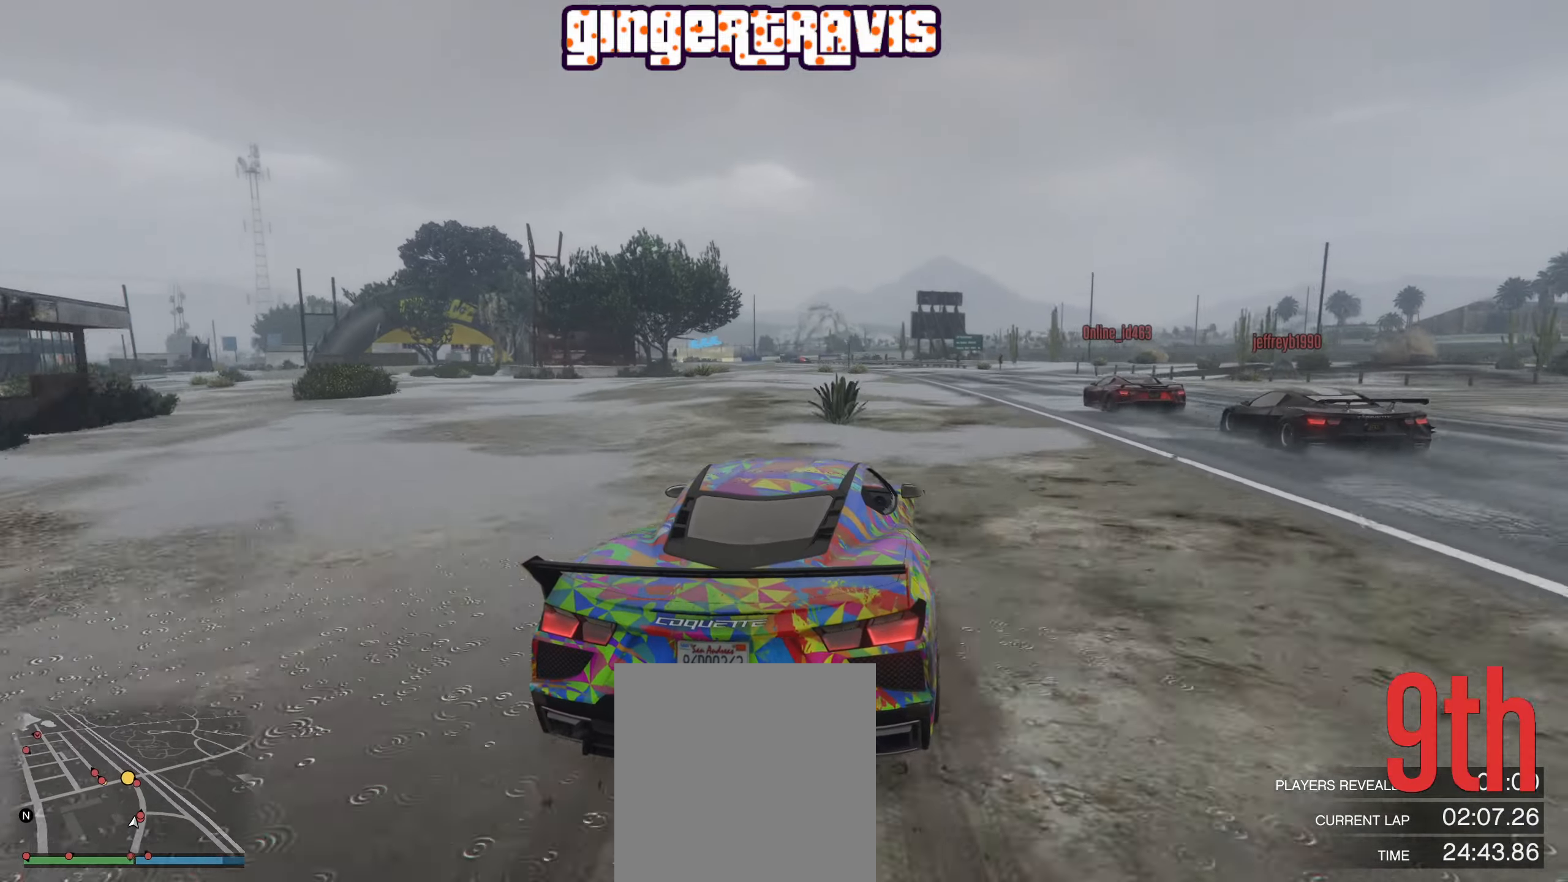
{"buttons": ["R2"], "left_stick": "center", "right_stick": "center", "events": [[316, "left_stick", "right"], [433, "left_stick", "center"]]}
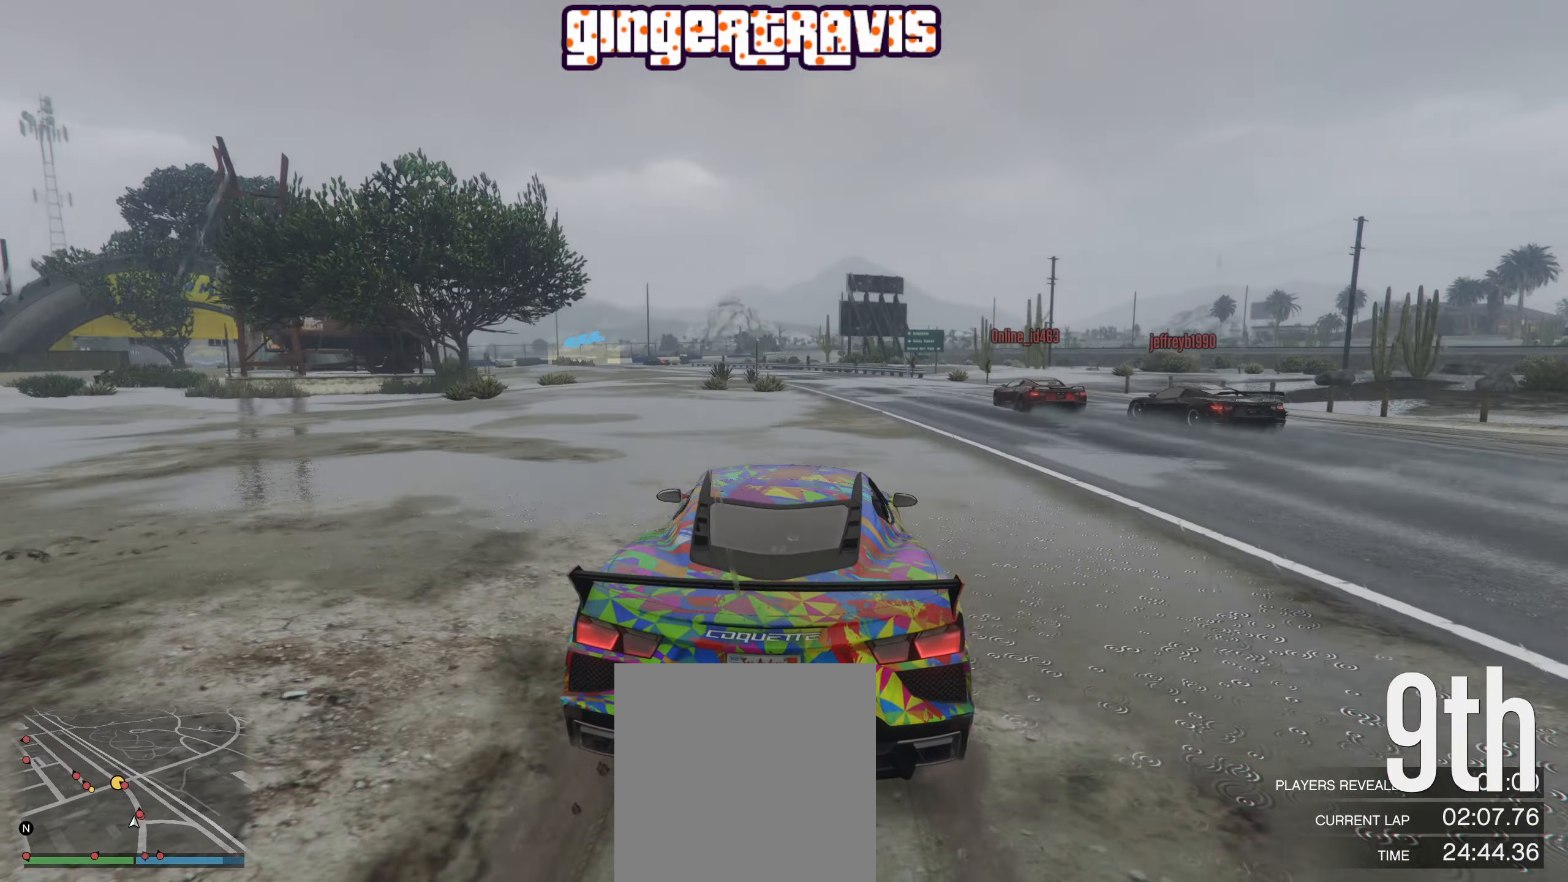
{"buttons": ["R2"], "left_stick": "center", "right_stick": "center", "events": [[333, "left_stick", "left"], [483, "left_stick", "center"]]}
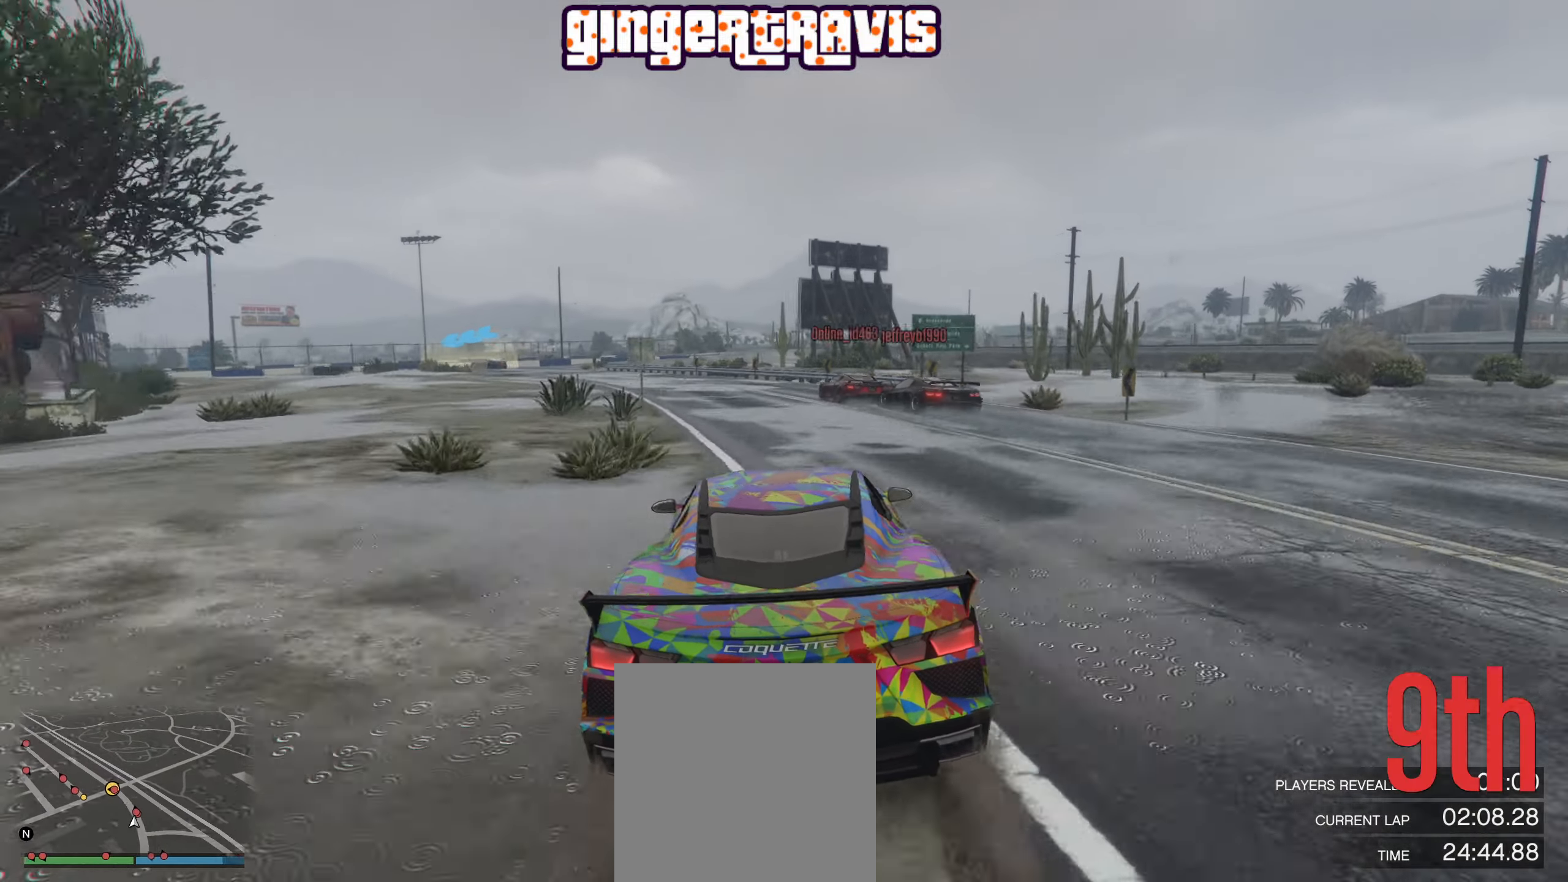
{"buttons": [], "left_stick": "center", "right_stick": "center", "events": [[316, "left_stick", "left"], [400, "R2", "up"], [500, "left_stick", "center"]]}
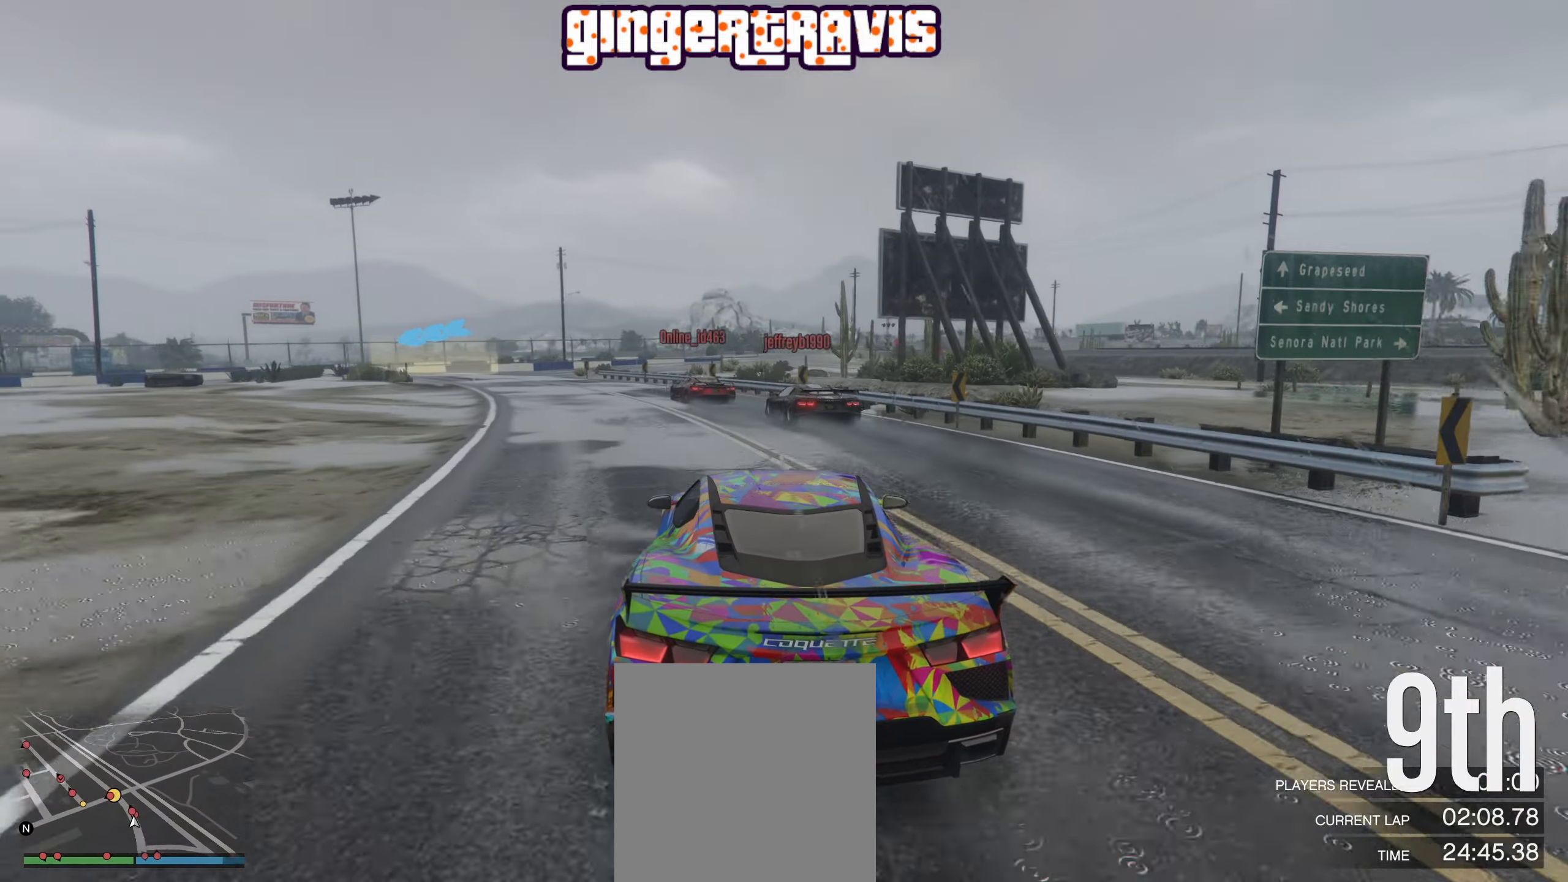
{"buttons": ["L2"], "left_stick": "center", "right_stick": "center", "events": [[150, "L2", "down"], [183, "left_stick", "left"], [333, "left_stick", "center"]]}
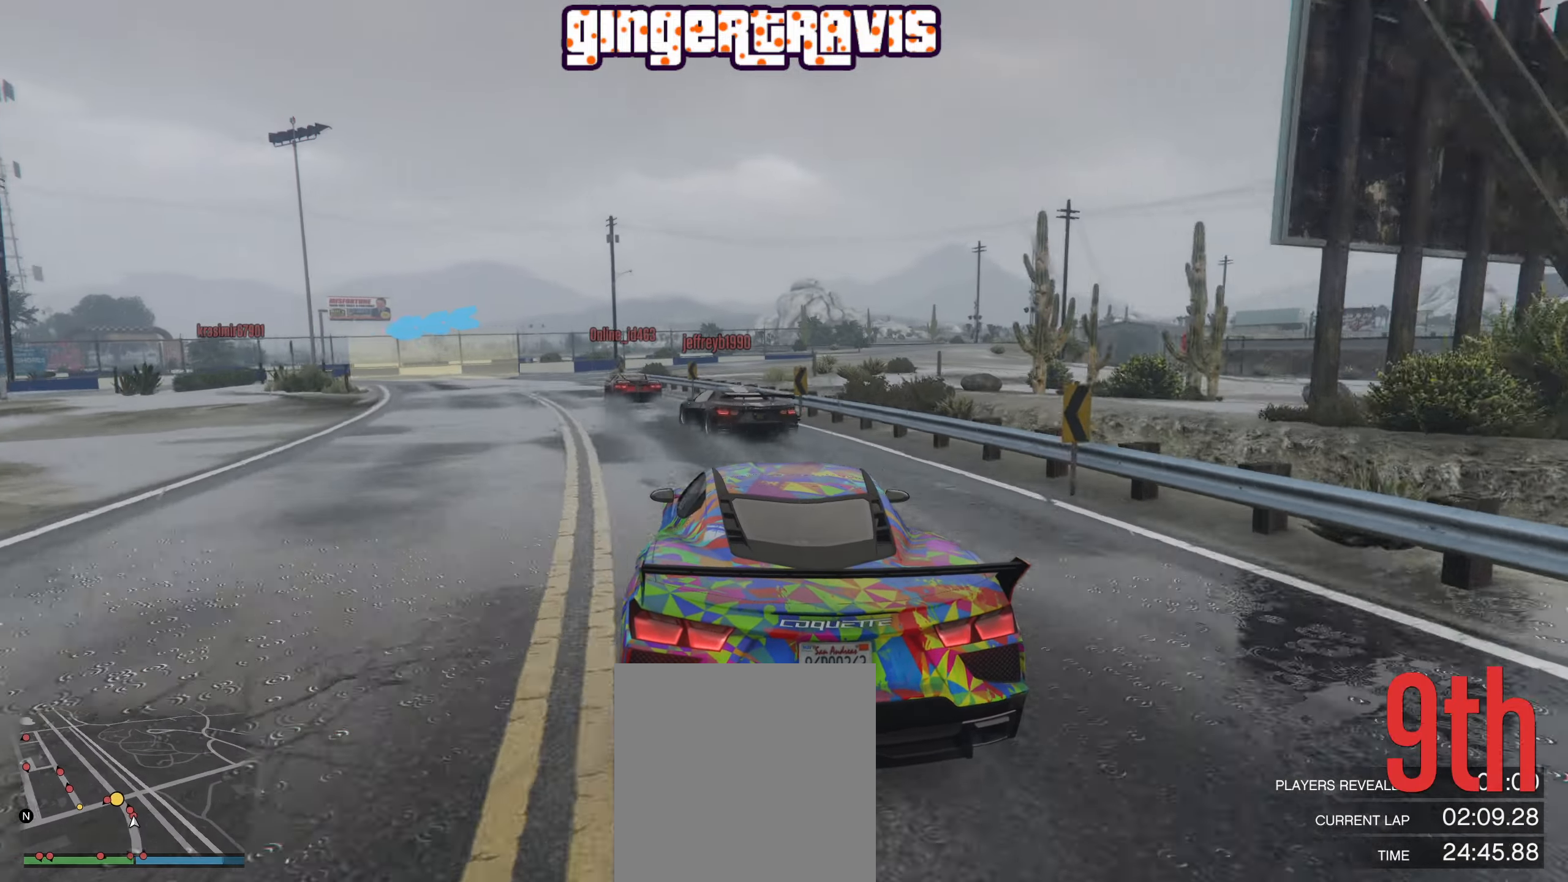
{"buttons": [], "left_stick": "down-left", "right_stick": "center", "events": [[50, "left_stick", "down-left"], [250, "L2", "up"], [266, "left_stick", "center"], [333, "left_stick", "down-left"]]}
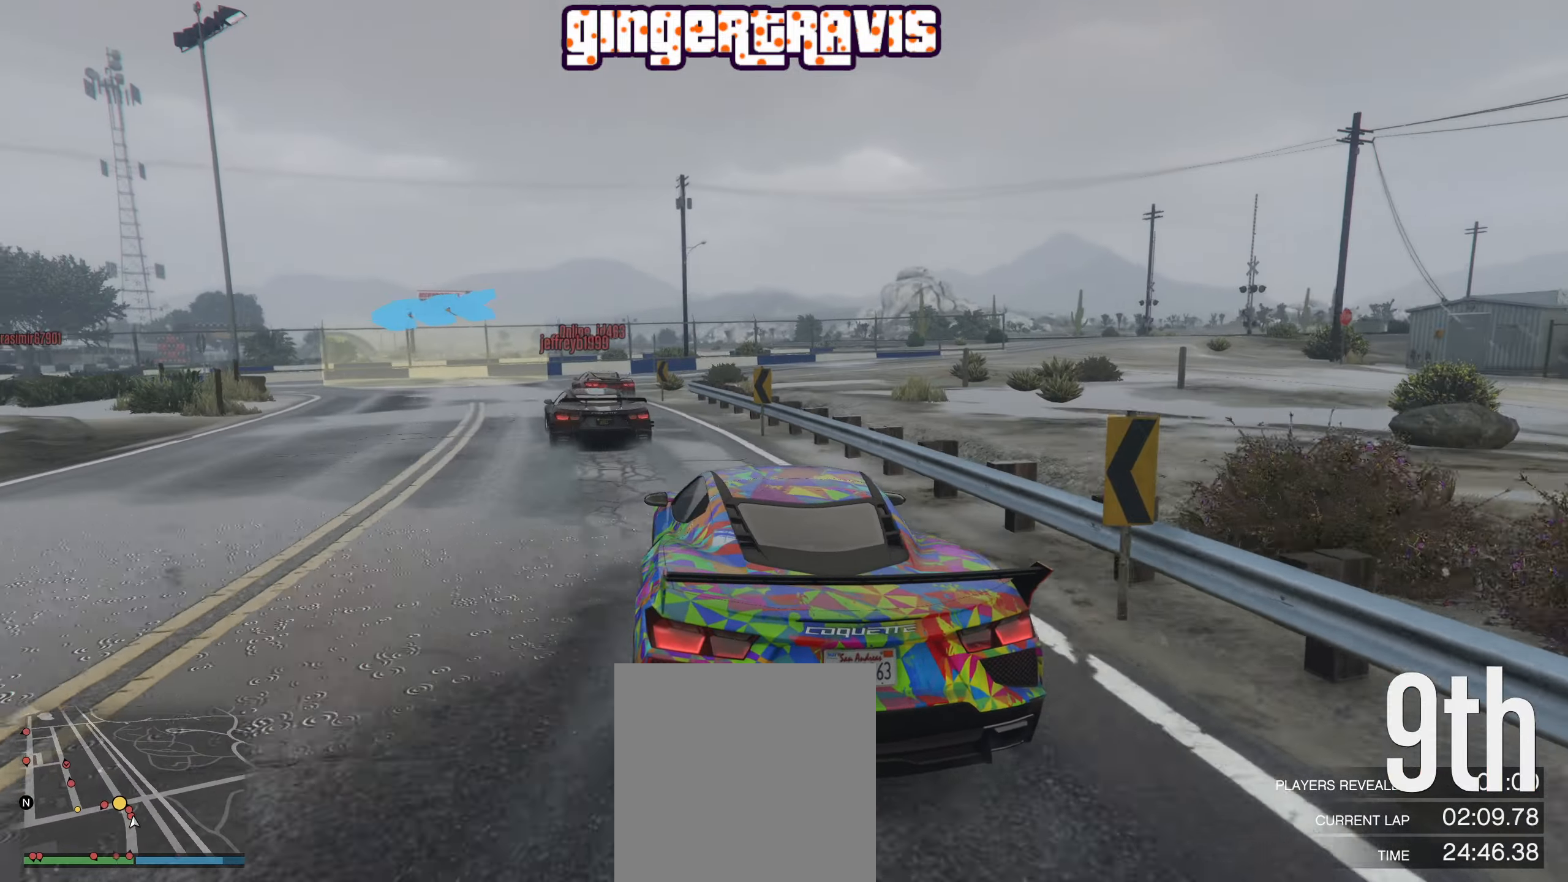
{"buttons": [], "left_stick": "down-left", "right_stick": "center", "events": [[100, "left_stick", "center"], [133, "L2", "down"], [150, "left_stick", "down-left"], [500, "L2", "up"]]}
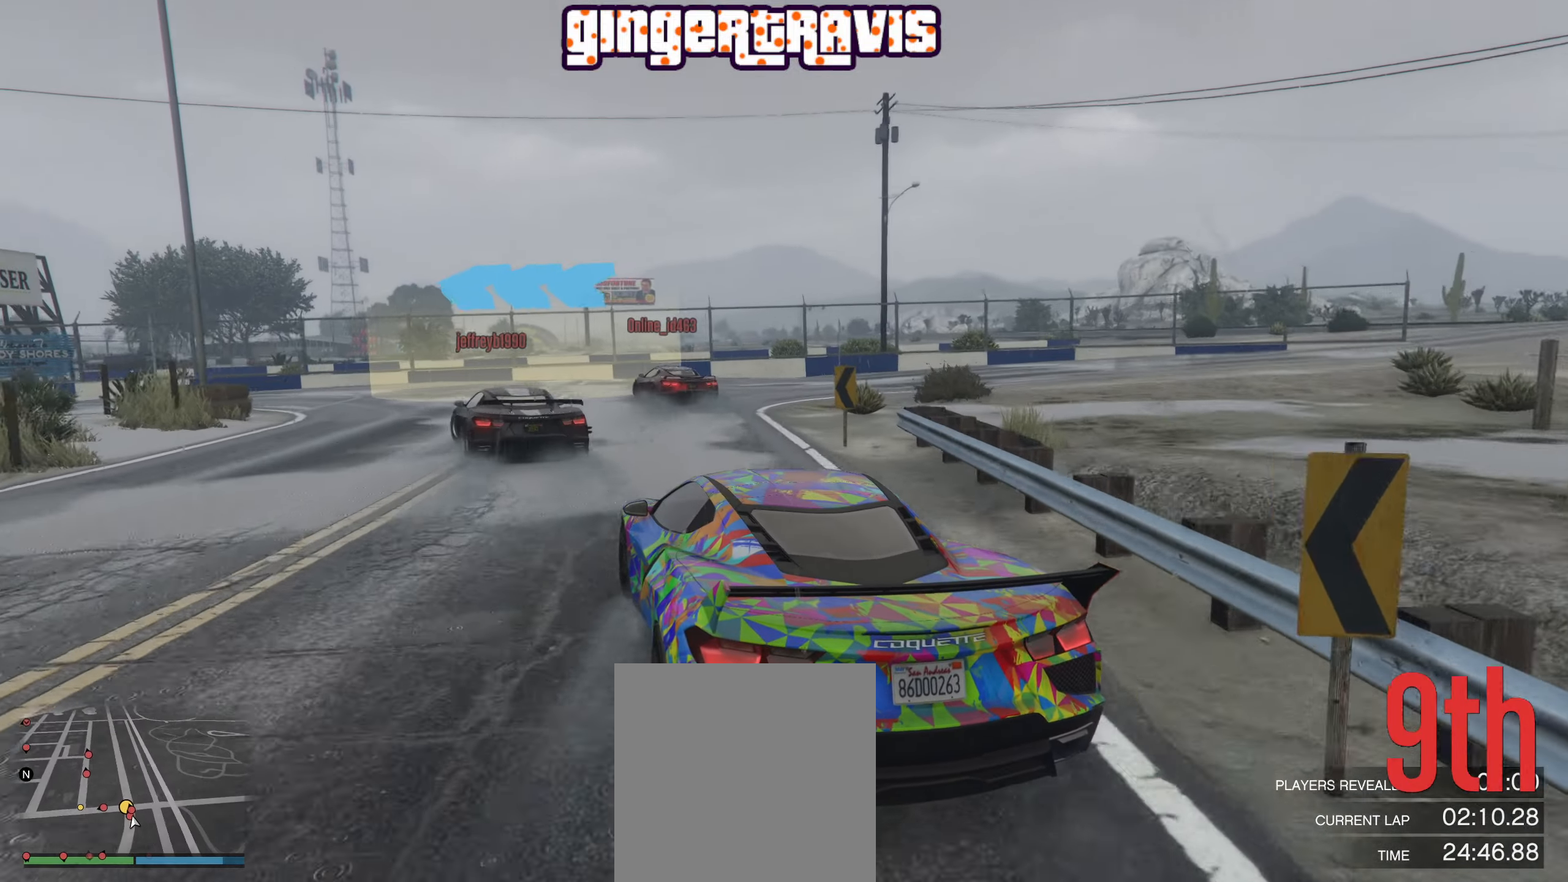
{"buttons": ["R2"], "left_stick": "down-left", "right_stick": "center", "events": [[466, "R2", "down"]]}
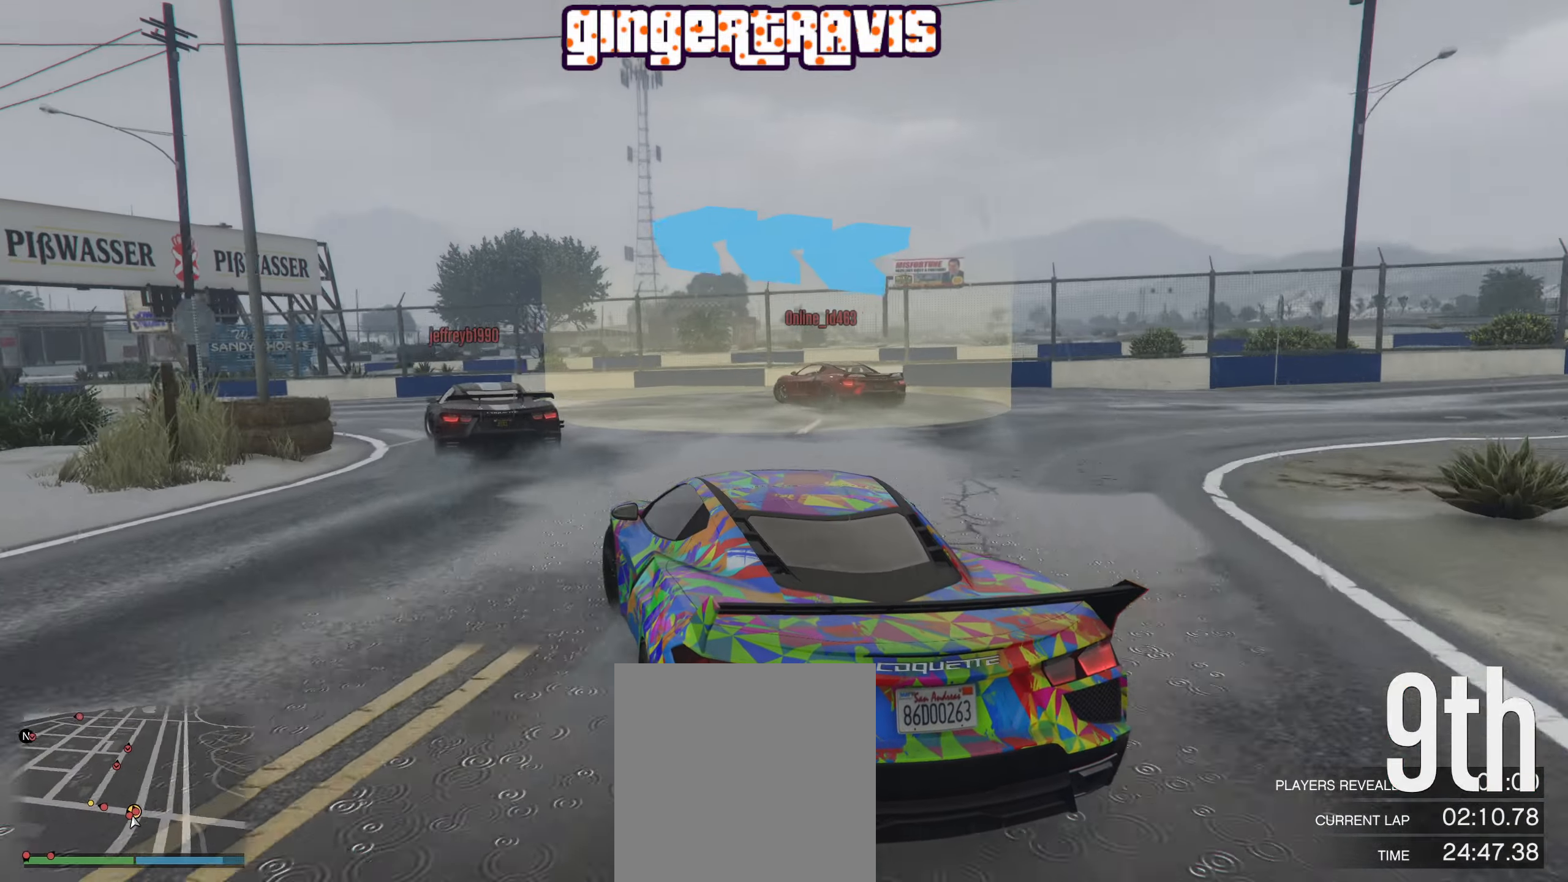
{"buttons": ["R2"], "left_stick": "down-left", "right_stick": "center", "events": [[183, "left_stick", "center"], [266, "left_stick", "down-left"]]}
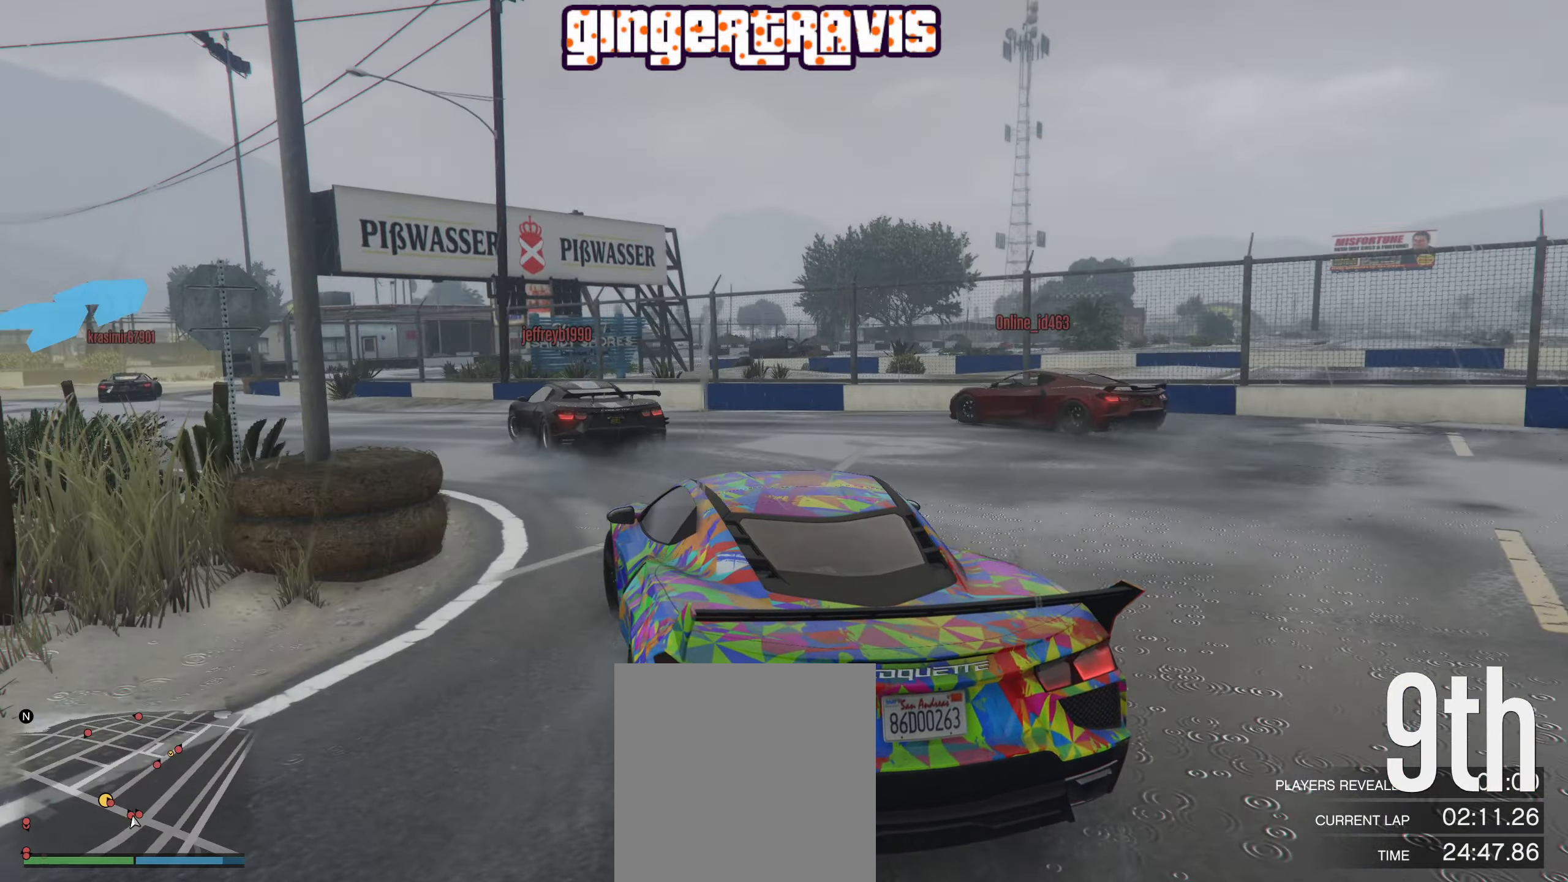
{"buttons": ["R2"], "left_stick": "down-left", "right_stick": "center", "events": [[33, "R2", "up"], [250, "R2", "down"], [333, "left_stick", "center"], [400, "left_stick", "down-left"]]}
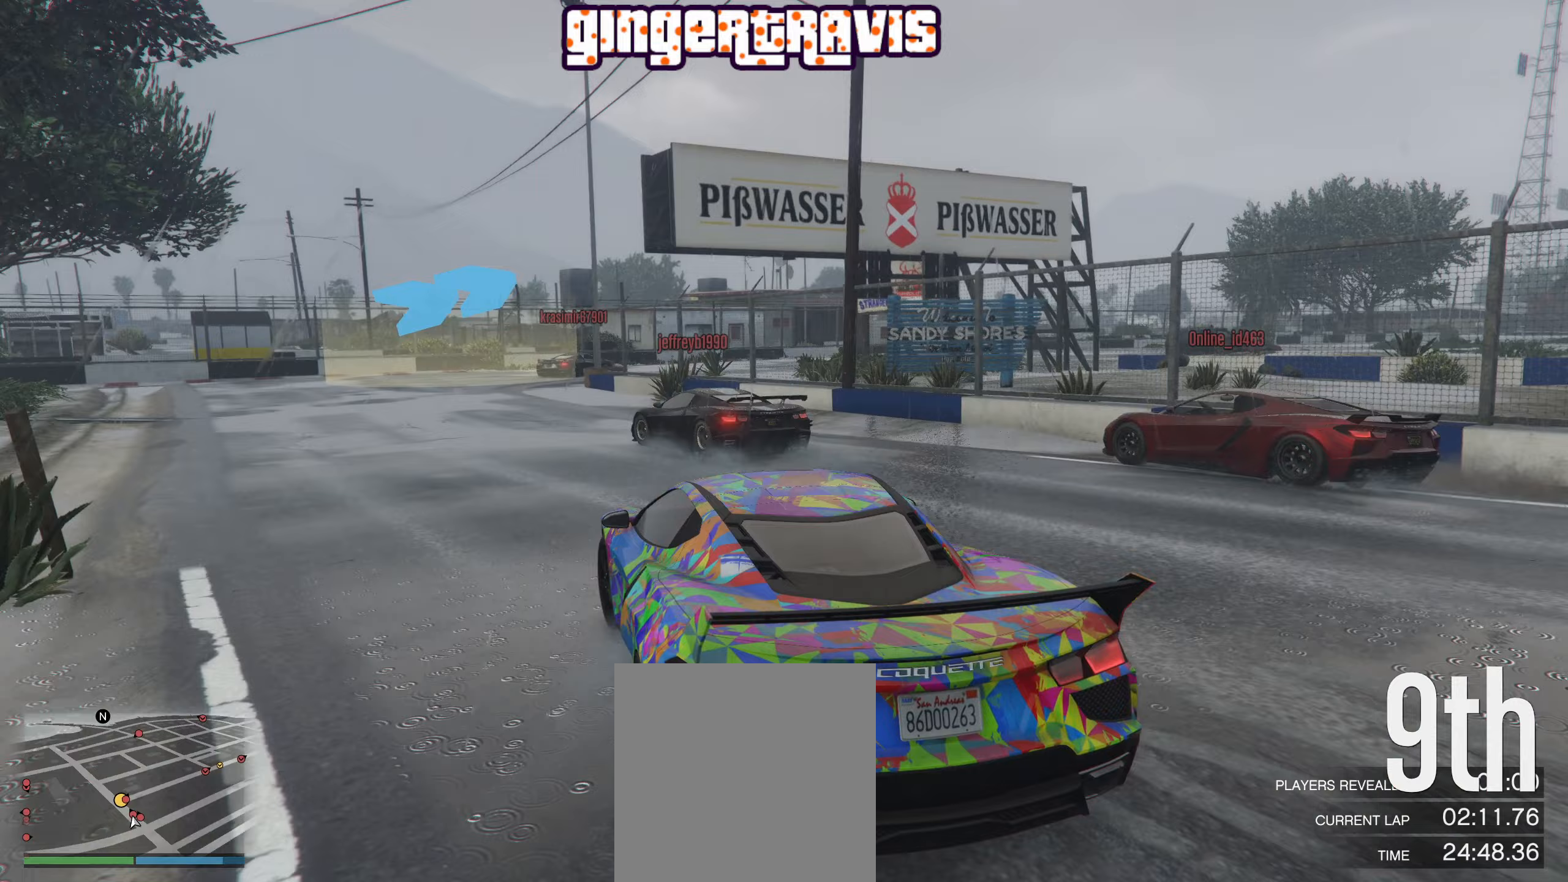
{"buttons": ["R2"], "left_stick": "center", "right_stick": "center", "events": [[117, "left_stick", "center"], [200, "left_stick", "down-left"], [400, "left_stick", "center"]]}
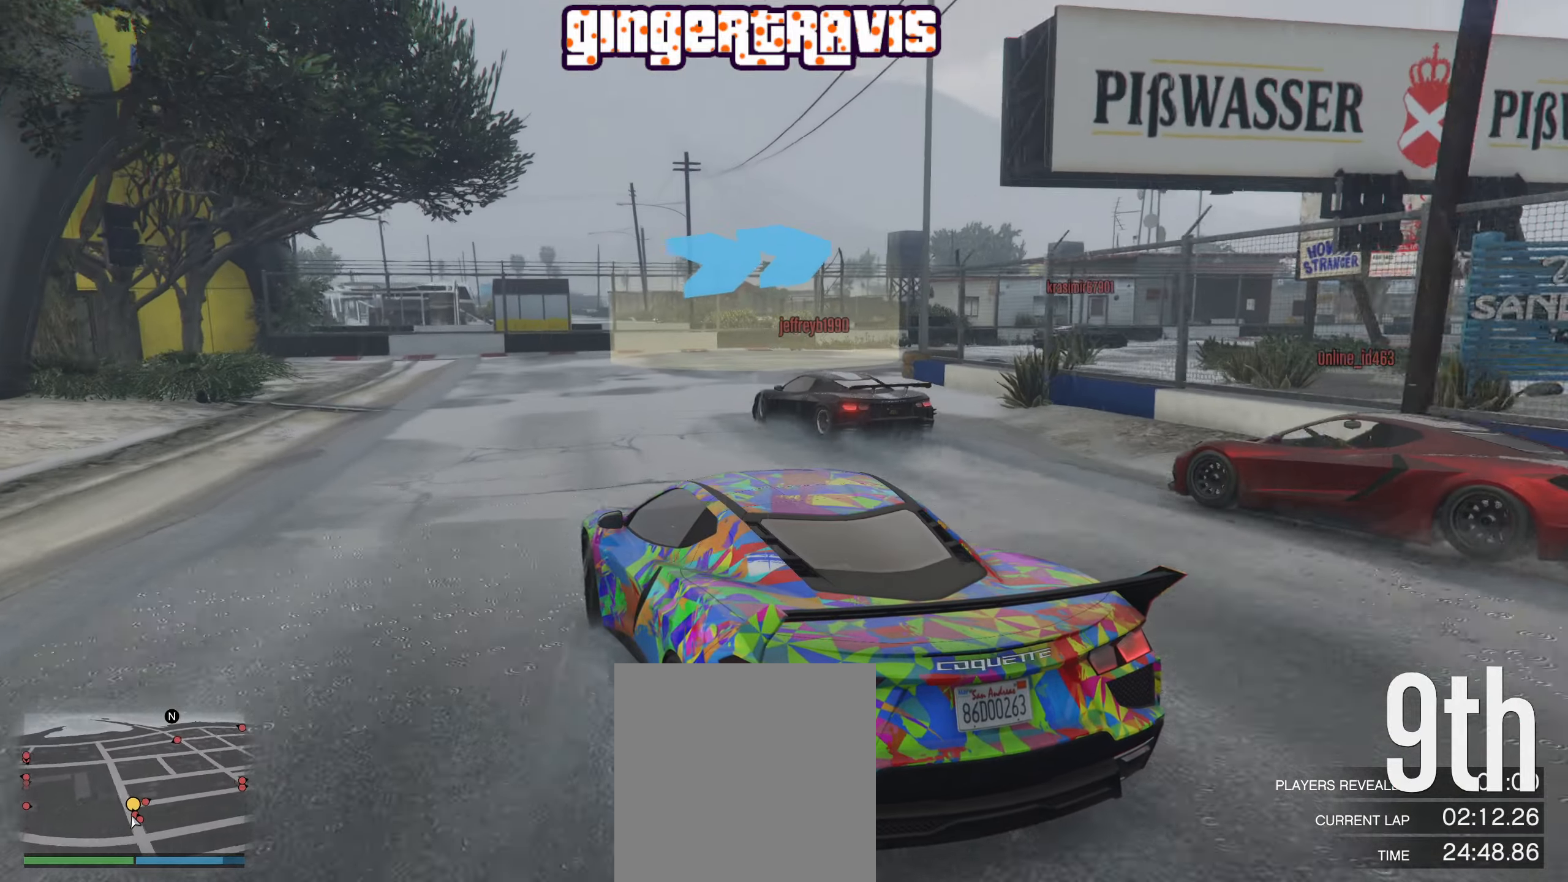
{"buttons": [], "left_stick": "down-right", "right_stick": "center", "events": [[50, "left_stick", "down-right"], [217, "left_stick", "center"], [450, "left_stick", "down-right"], [500, "R2", "up"]]}
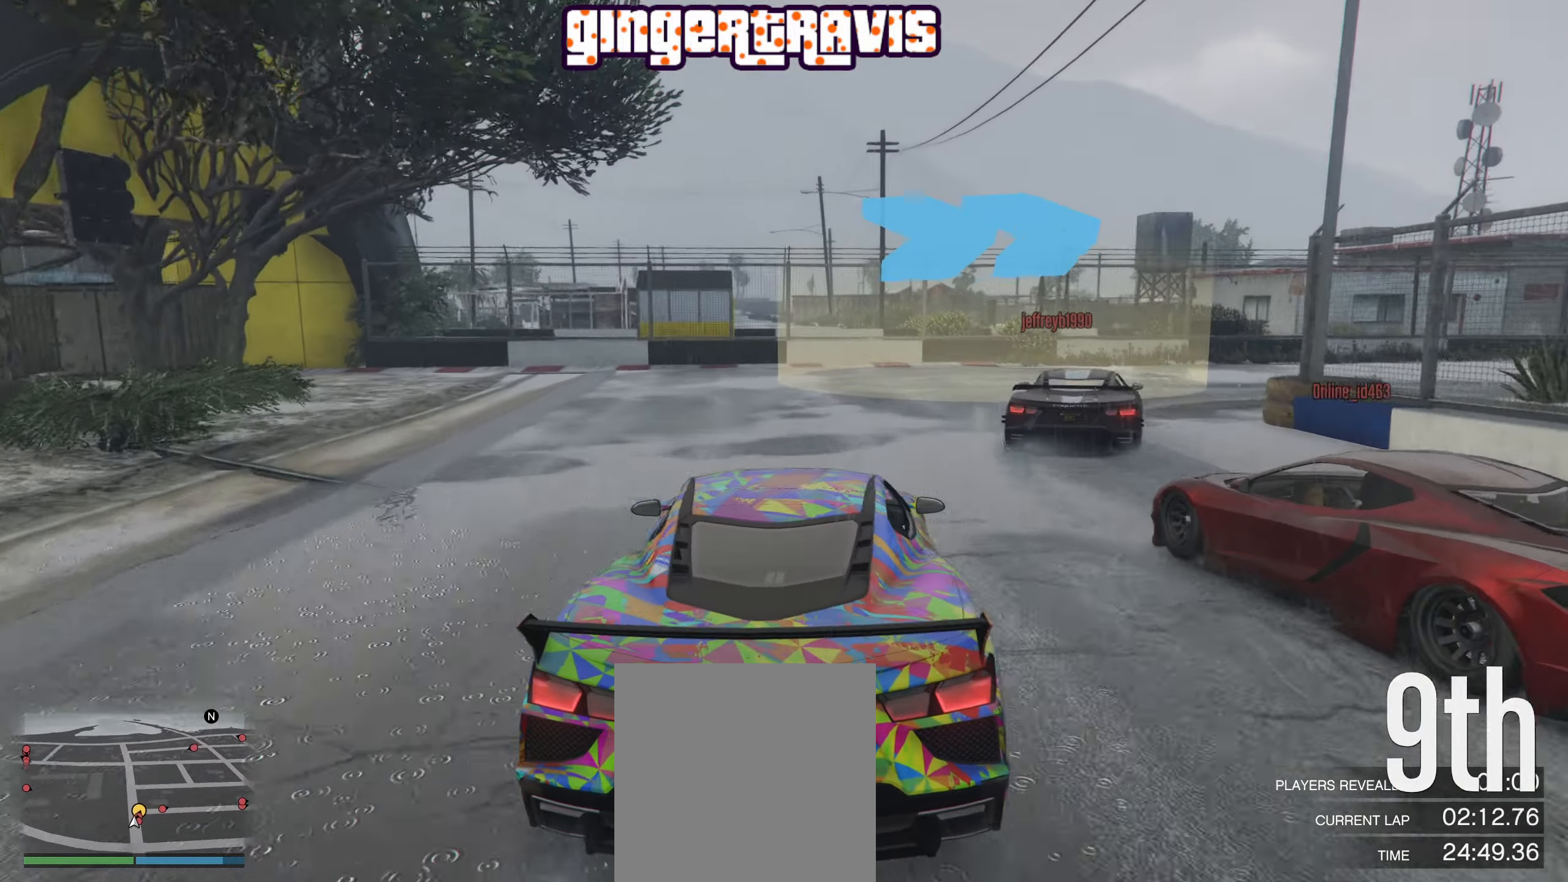
{"buttons": ["R2"], "left_stick": "down-right", "right_stick": "center", "events": [[483, "R2", "down"]]}
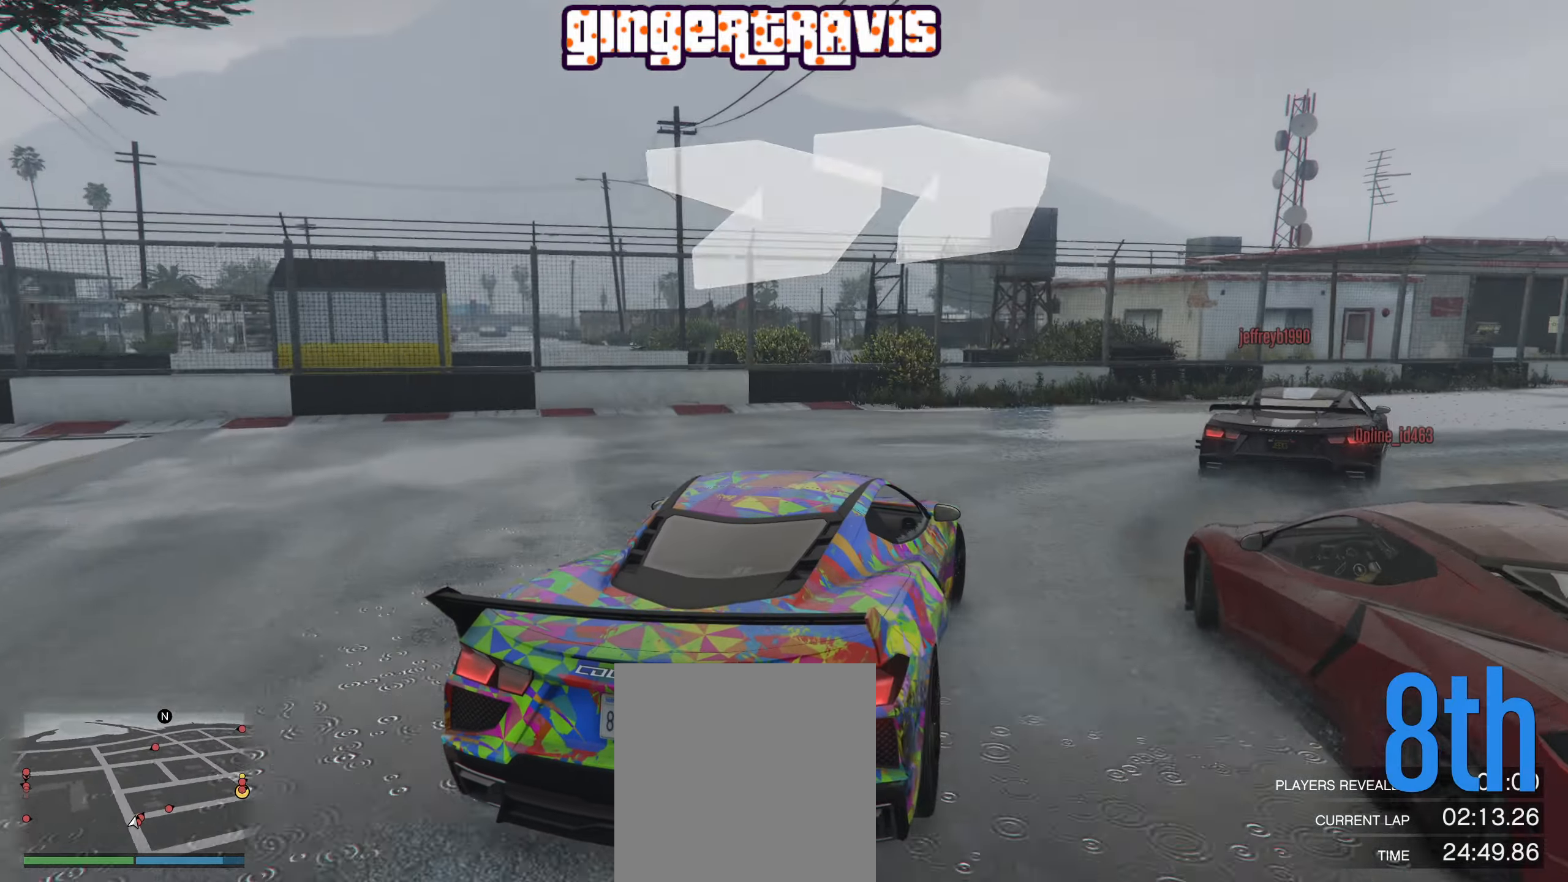
{"buttons": ["R2"], "left_stick": "right", "right_stick": "center", "events": [[367, "left_stick", "center"], [467, "left_stick", "right"]]}
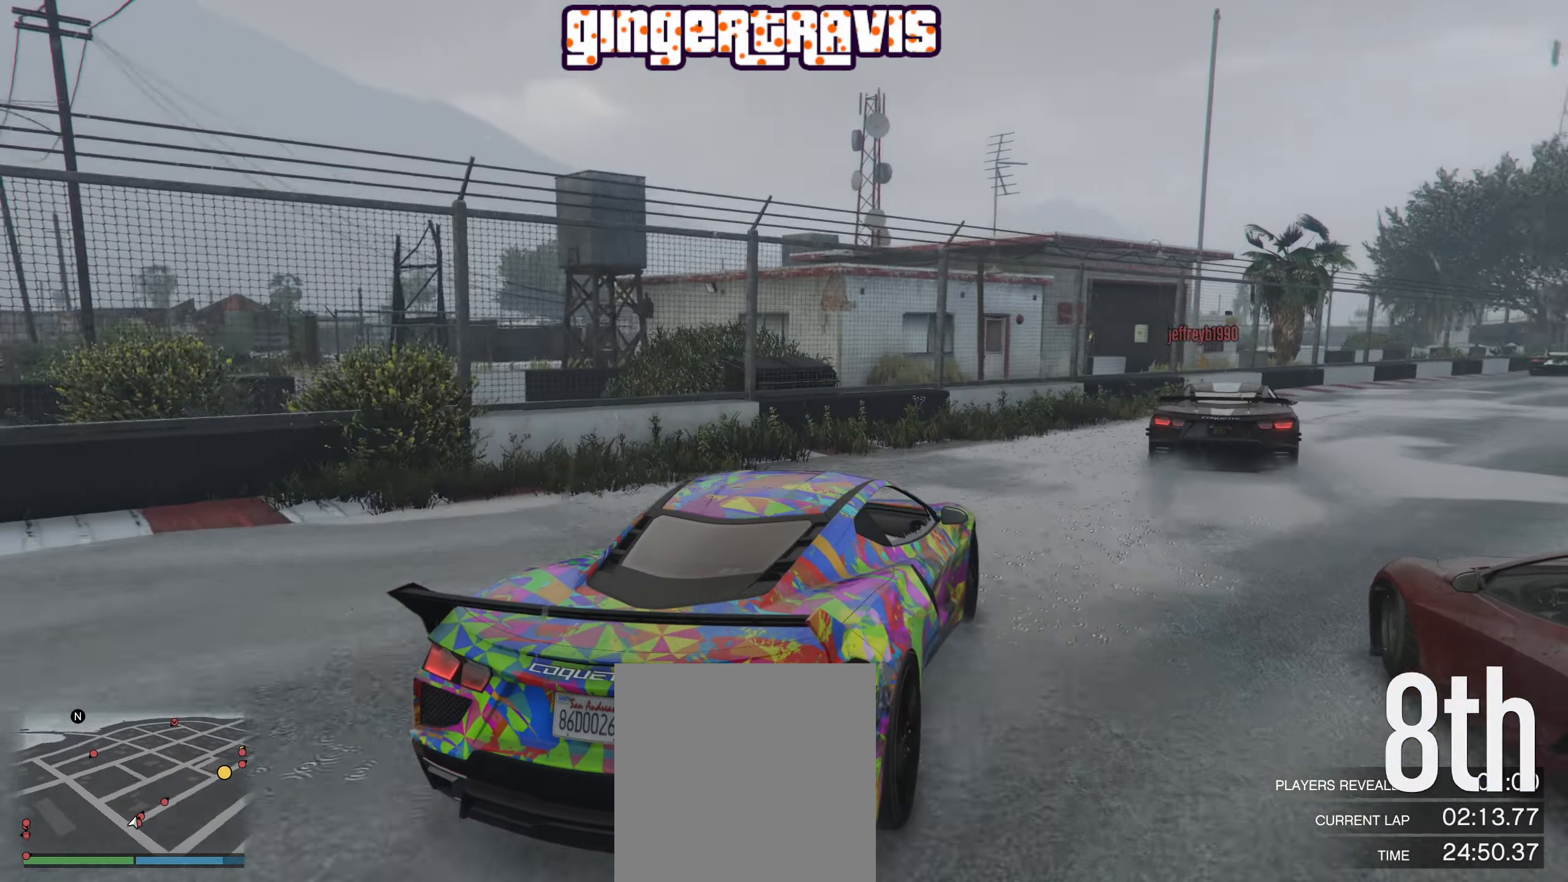
{"buttons": ["R2"], "left_stick": "right", "right_stick": "center", "events": [[67, "left_stick", "center"], [117, "left_stick", "right"], [267, "left_stick", "center"], [450, "left_stick", "right"]]}
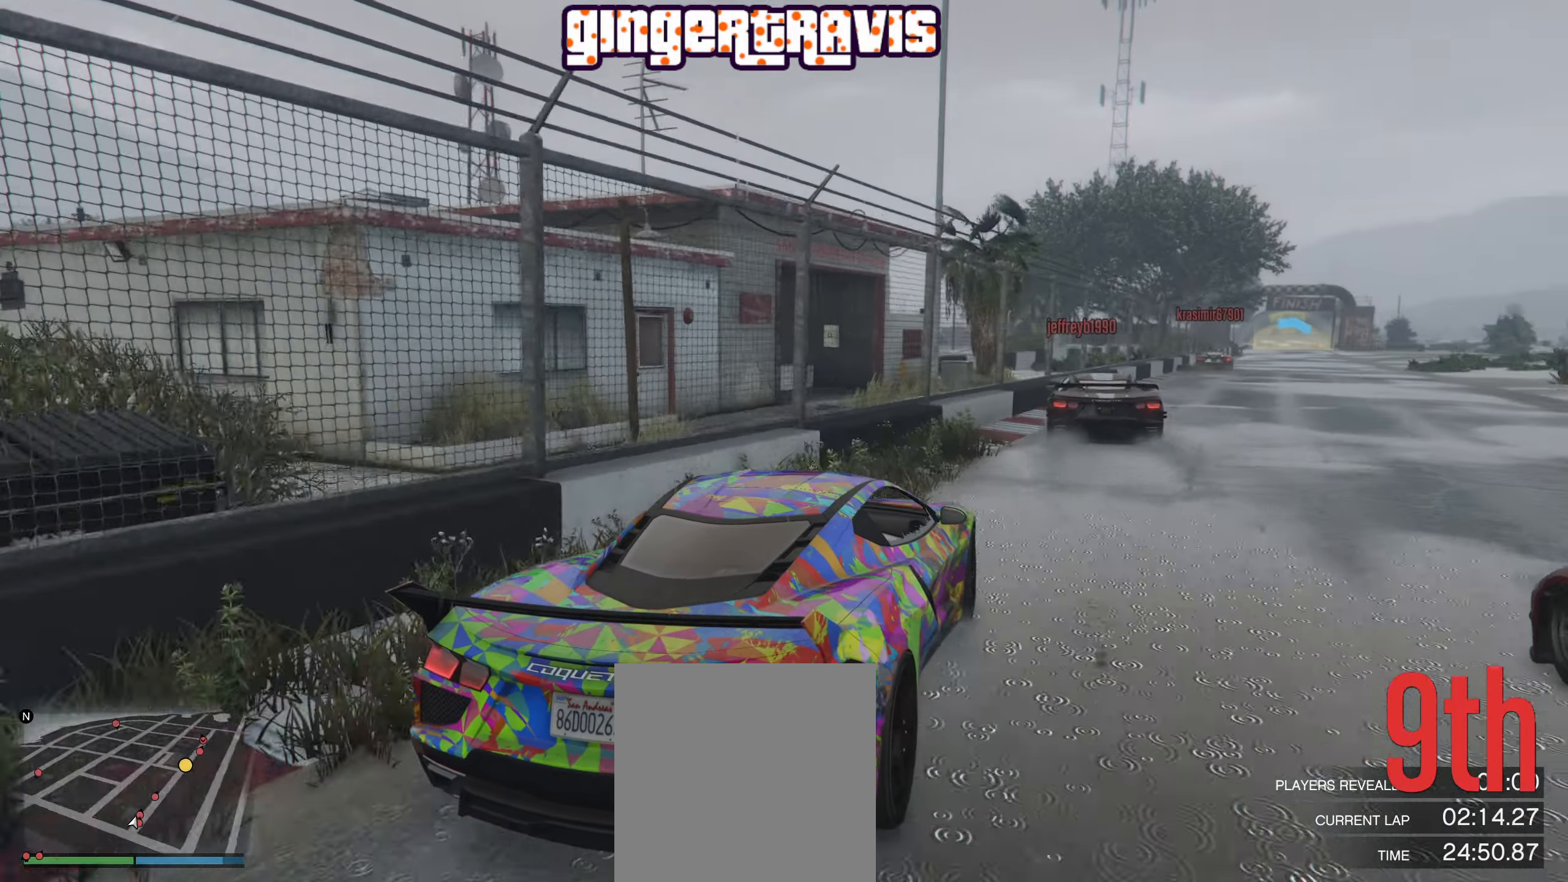
{"buttons": ["R2"], "left_stick": "center", "right_stick": "center", "events": [[133, "left_stick", "center"], [367, "left_stick", "right"], [467, "left_stick", "center"]]}
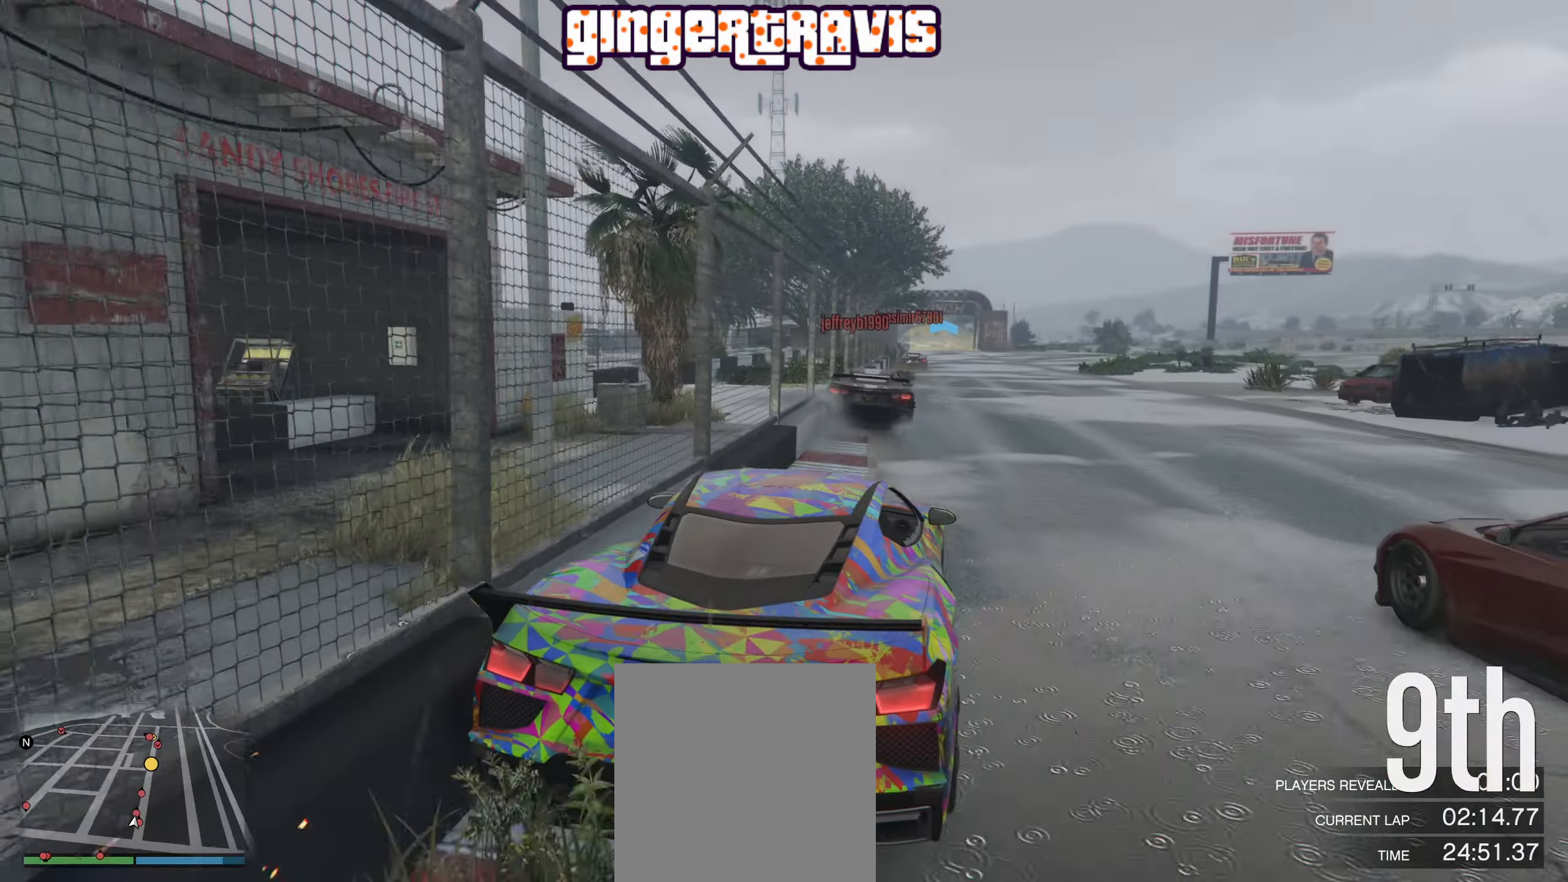
{"buttons": ["R2"], "left_stick": "center", "right_stick": "center", "events": [[50, "left_stick", "left"], [133, "left_stick", "center"]]}
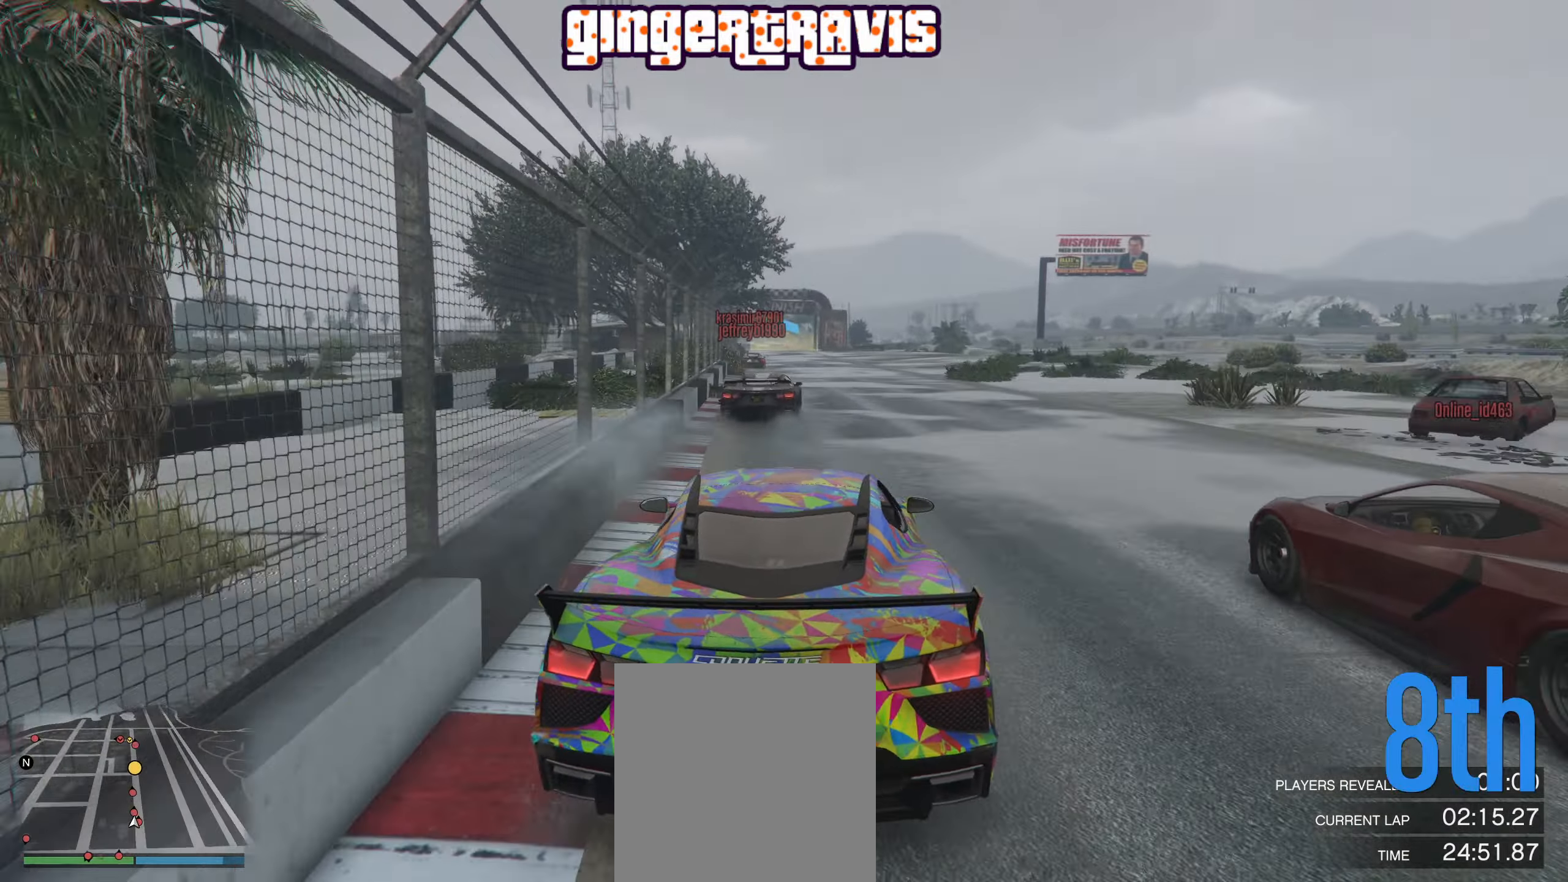
{"buttons": ["R2"], "left_stick": "center", "right_stick": "center", "events": []}